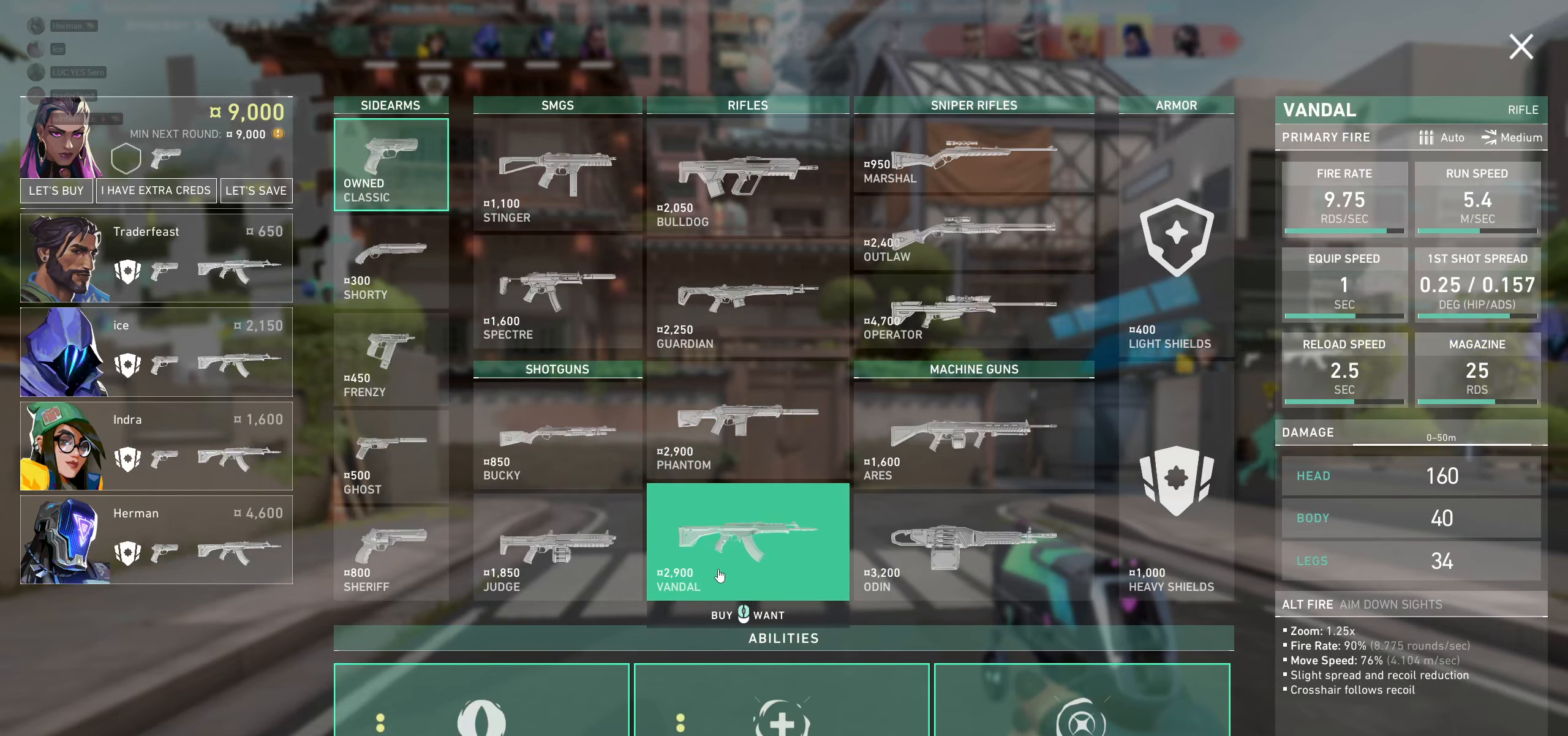
Gameplay with keyboard and mouse; each line is a JSON object with the keys and mouse buttons held at the frame after it. "events" lists presses ("down") and releases ("up") of "a", "ctrl", "d", "e", "q", "s", "shift", "space", "w", "mouse_left", "mouse_wheel" and "mouse_right" between this image and that frame as [ms after this image, input, new state], when the widget could be followed in between. "mouse_left", "mouse_wheel", "mouse_right" = the "left", "wheel", "right" buttons of the "mouse" list. No other keys are recorded. "wheel" means that the mouse wheel is clicked or scrolled. Not read: mouse_move.
{"keys": [], "mouse": [], "events": [[317, "mouse_left", "down"], [450, "mouse_left", "up"]]}
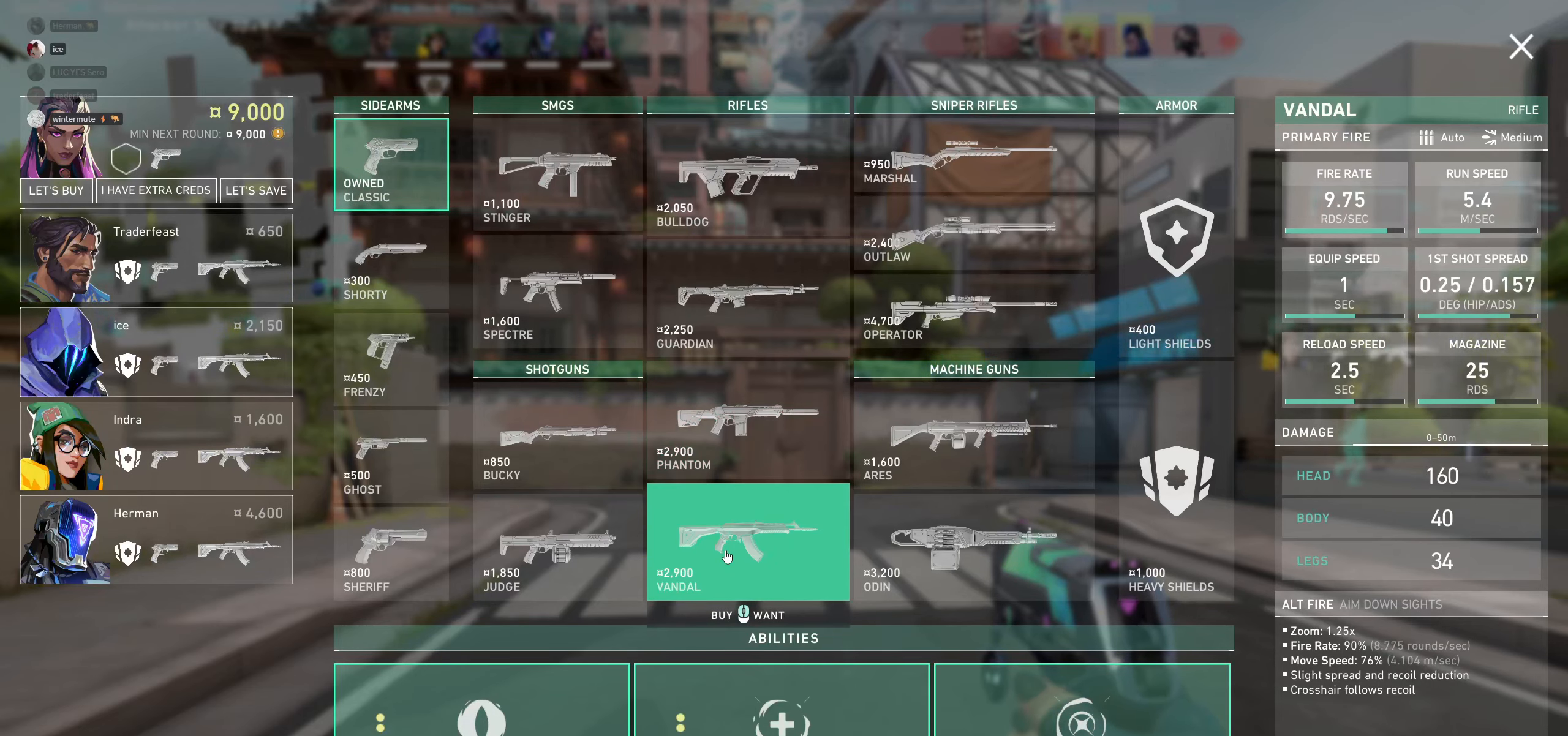
{"keys": [], "mouse": [], "events": []}
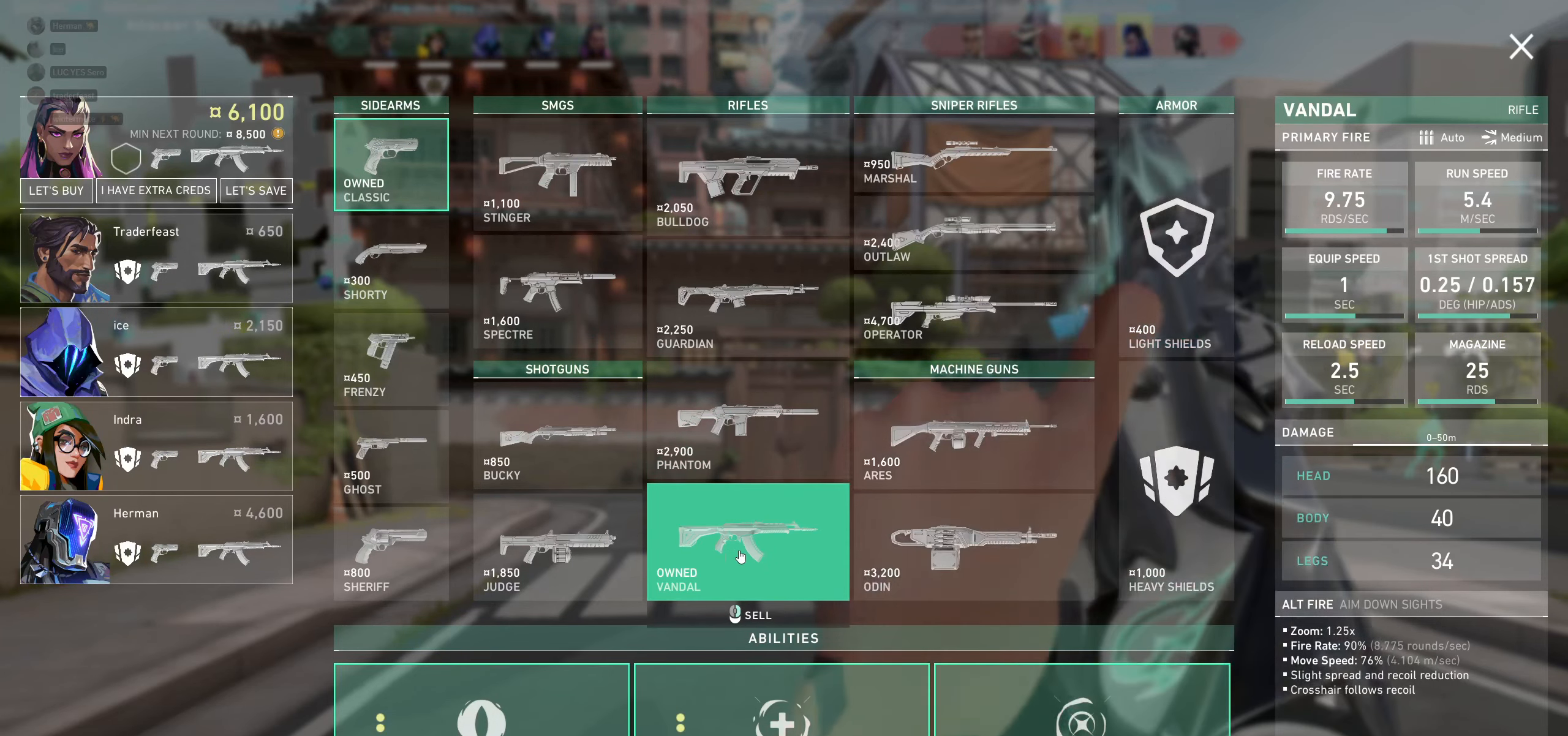
{"keys": [], "mouse": [], "events": []}
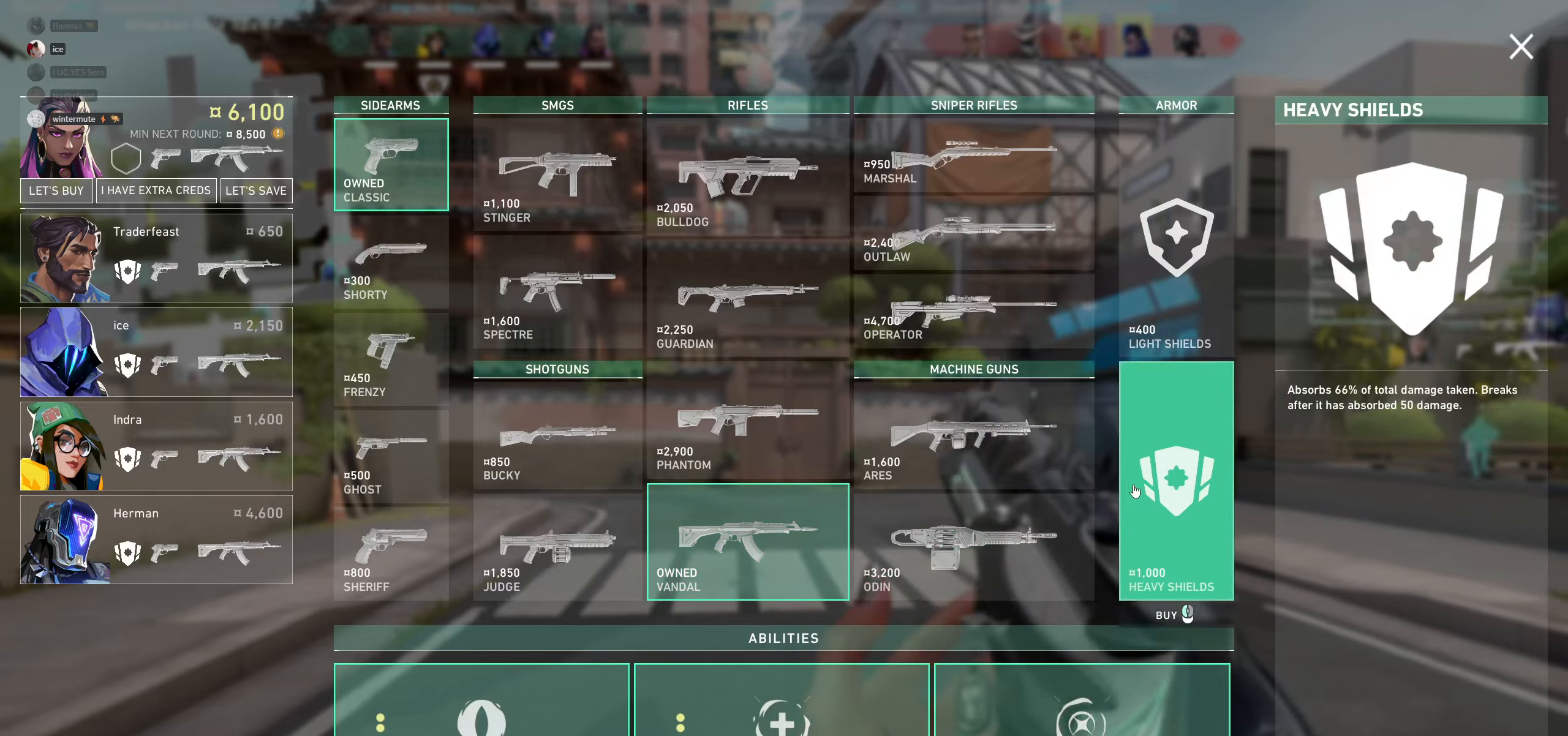
{"keys": [], "mouse": [], "events": [[217, "mouse_left", "down"], [317, "mouse_left", "up"]]}
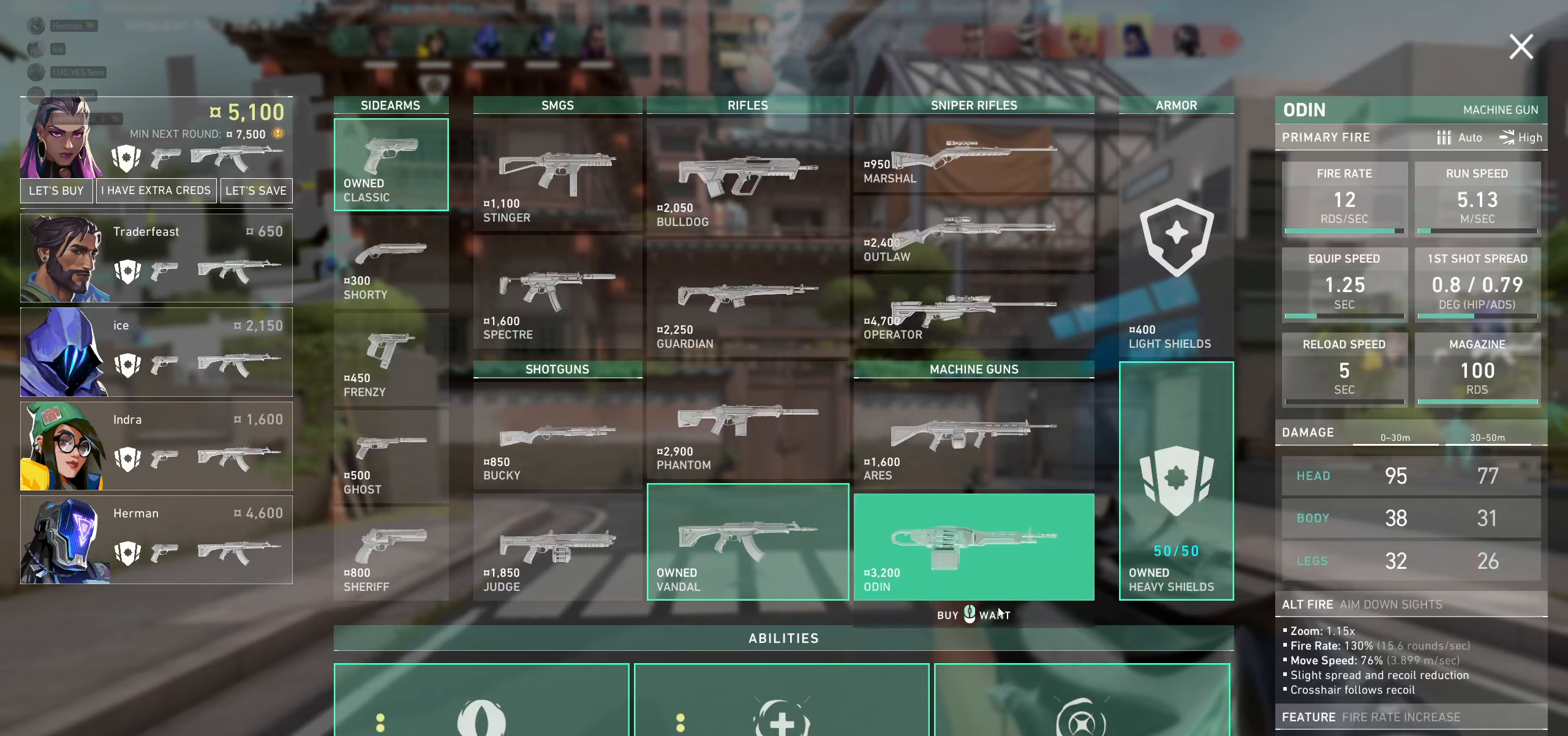
{"keys": [], "mouse": [], "events": []}
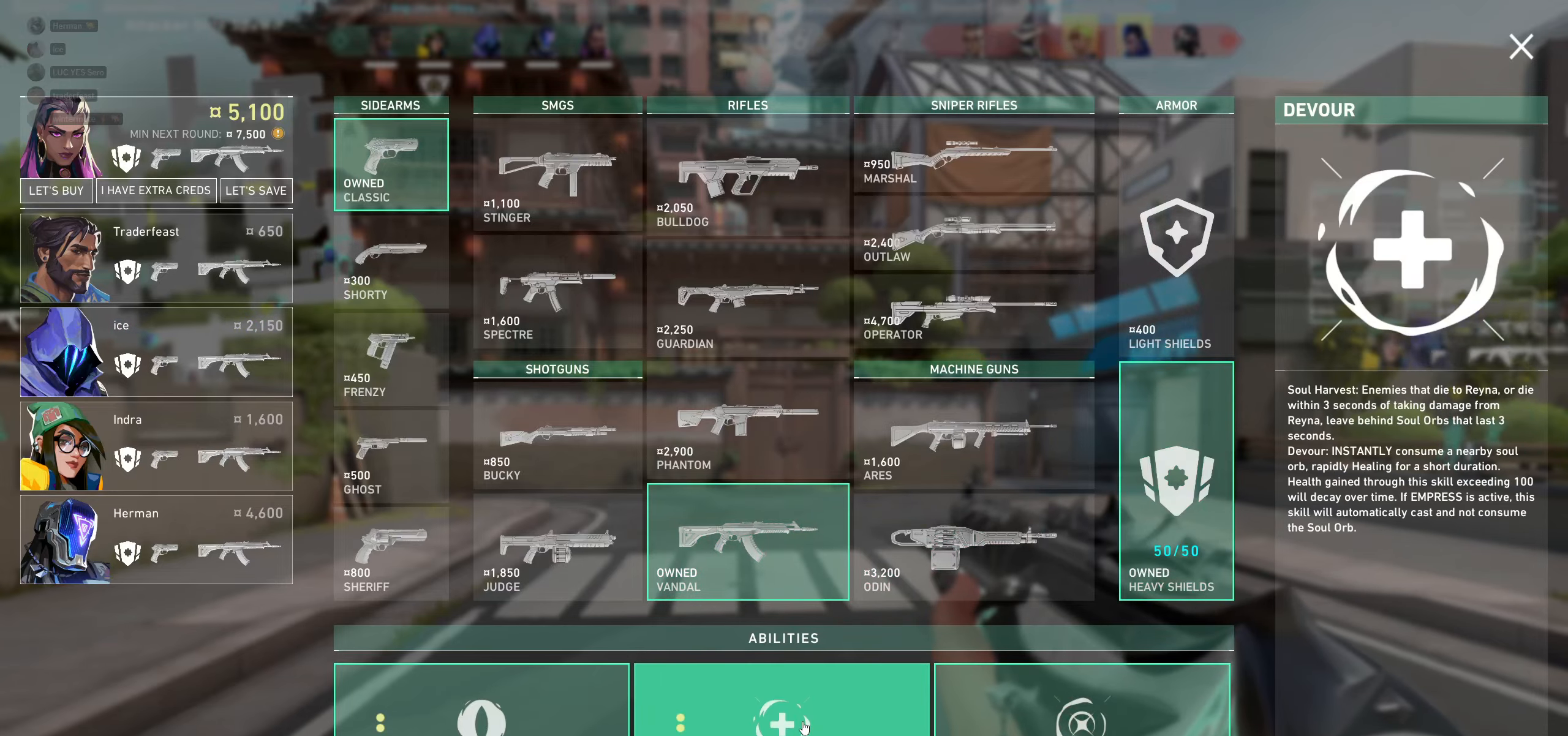
{"keys": [], "mouse": [], "events": []}
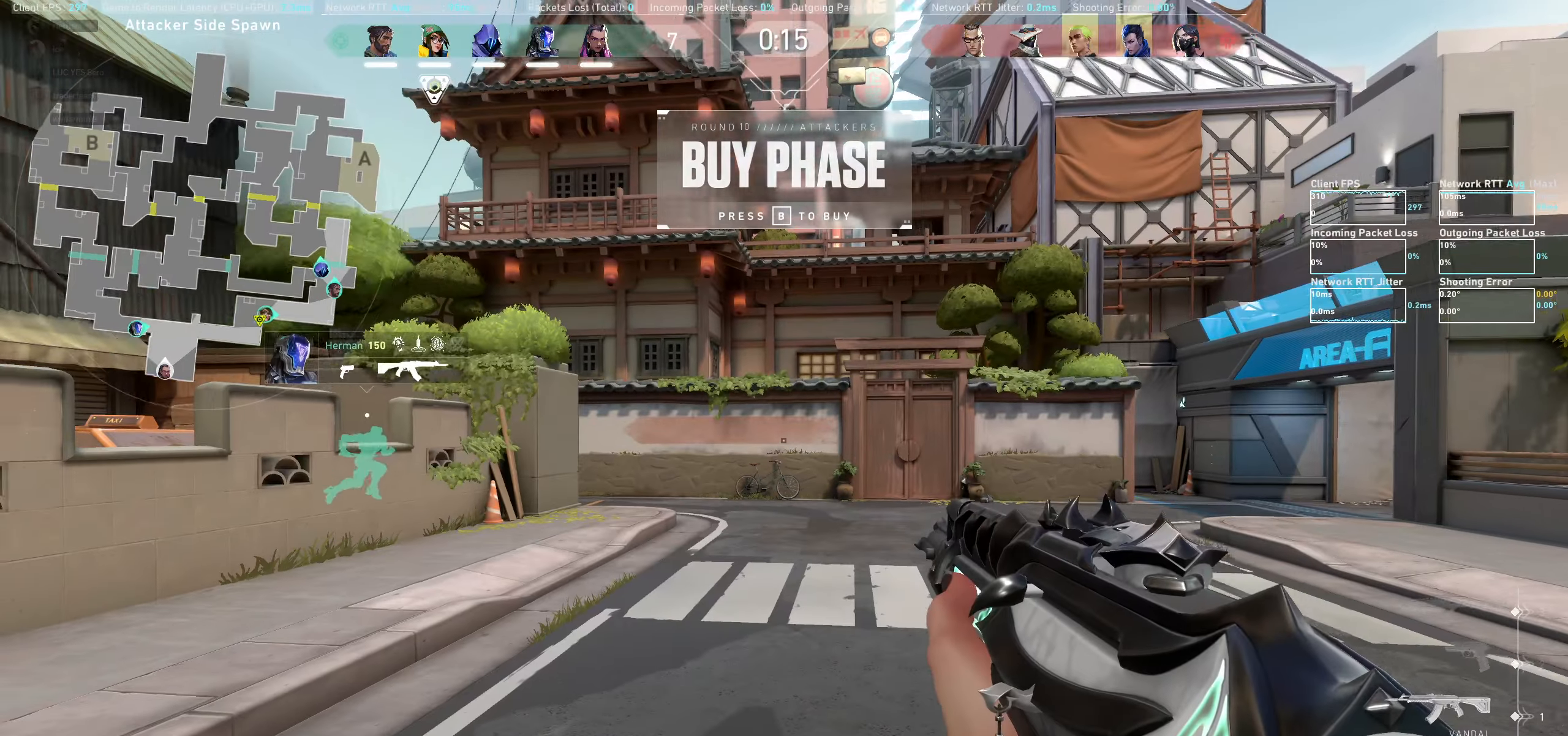
{"keys": ["d"], "mouse": [], "events": [[484, "d", "down"]]}
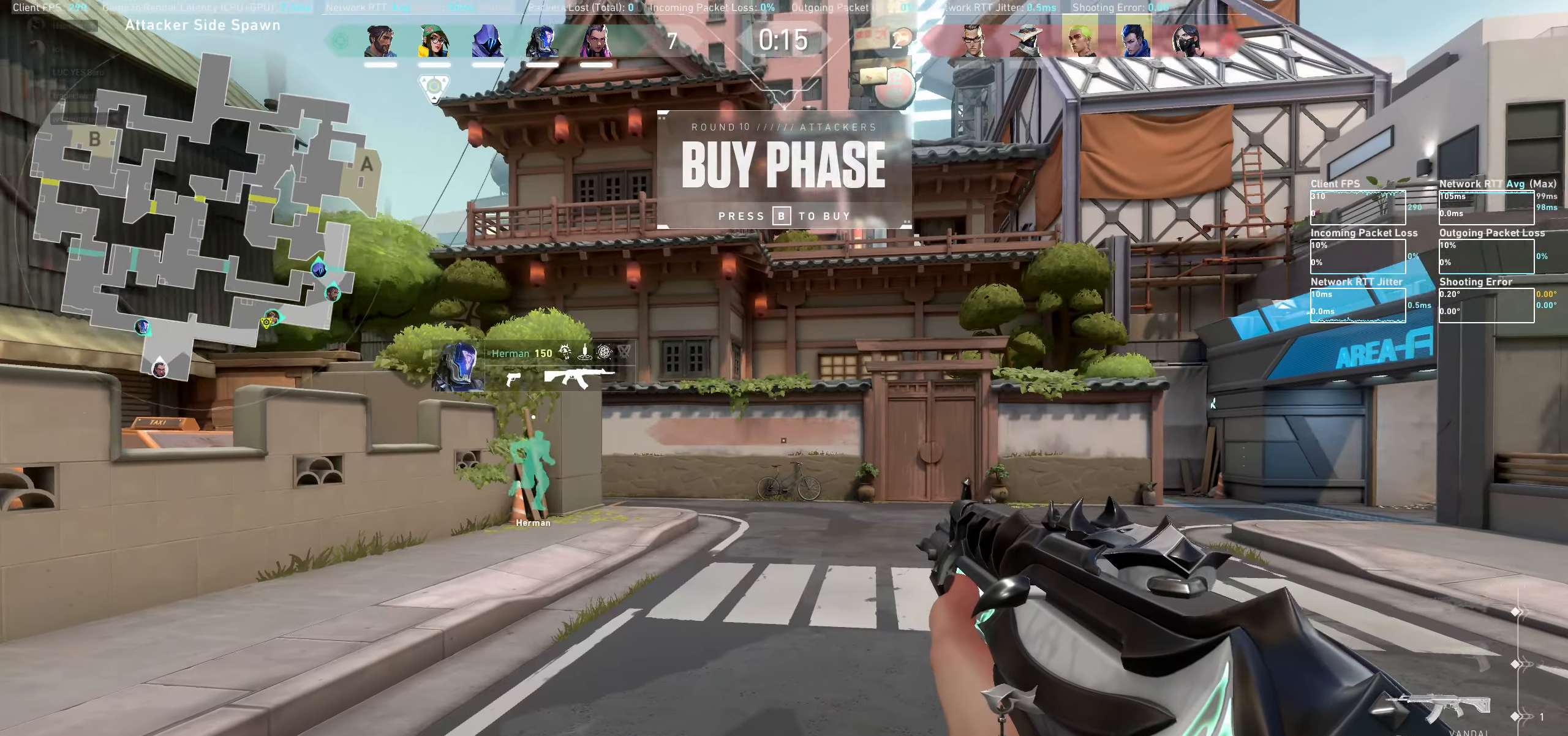
{"keys": ["w"], "mouse": [], "events": [[134, "w", "down"], [367, "d", "up"]]}
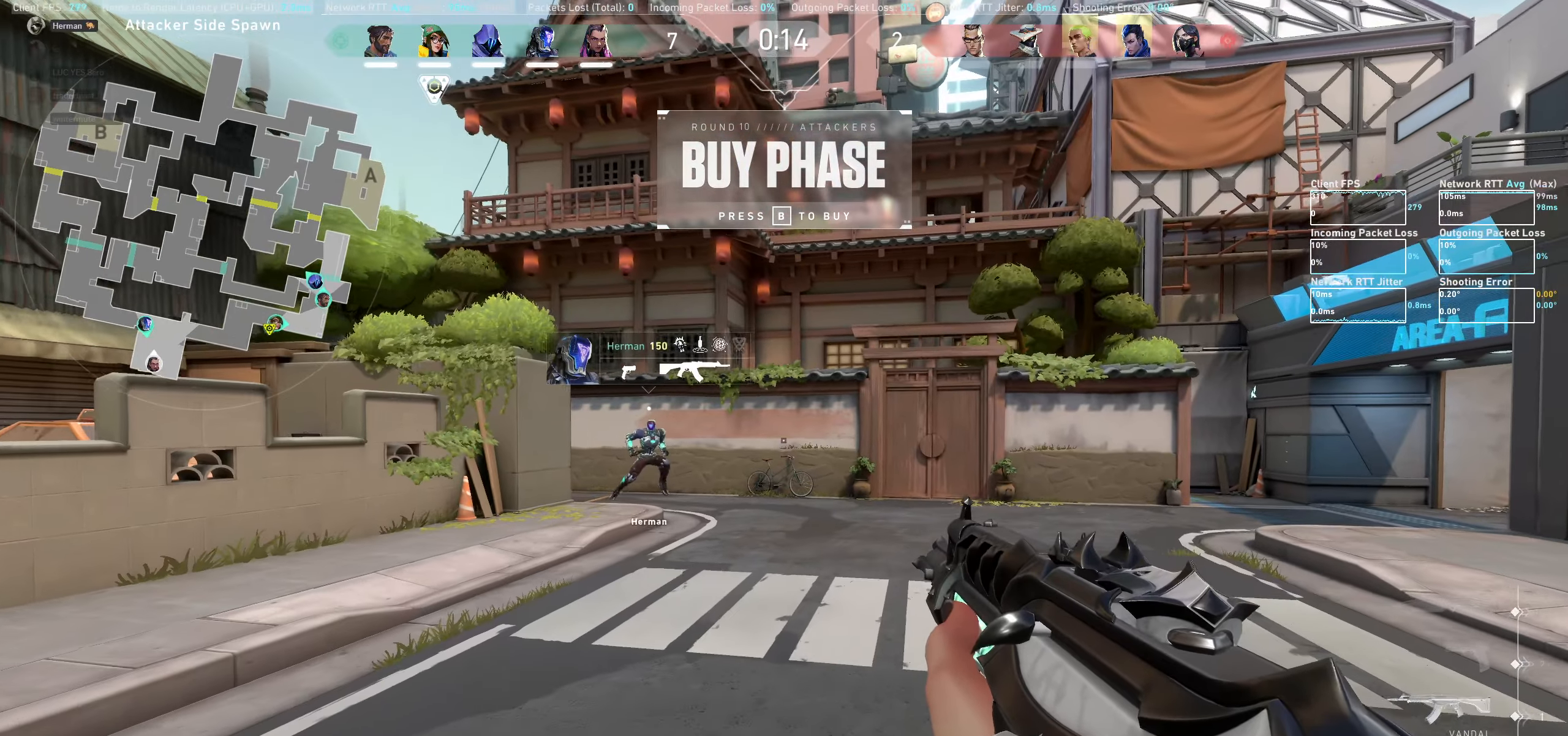
{"keys": ["w"], "mouse": [], "events": []}
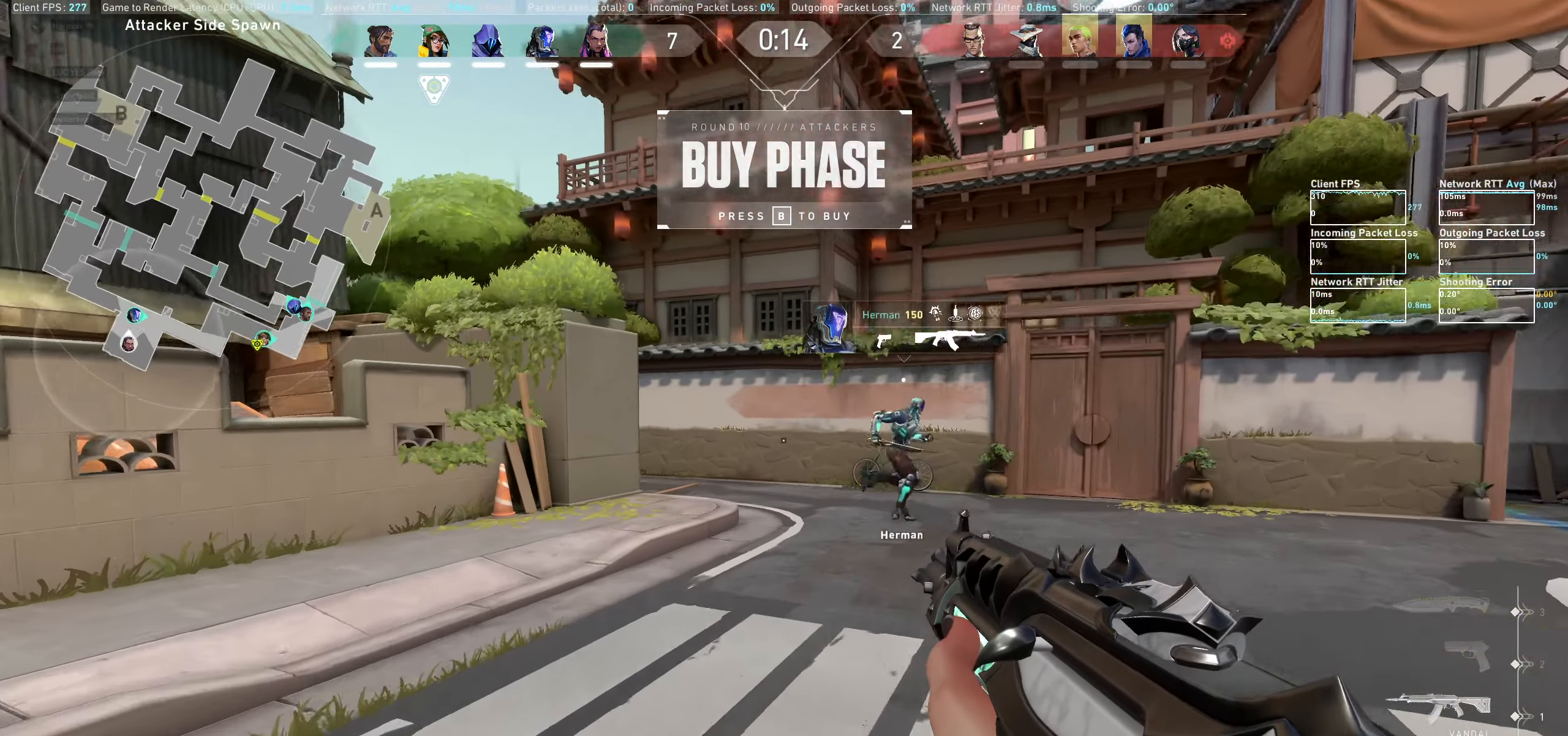
{"keys": ["w"], "mouse": [], "events": [[84, "d", "down"], [300, "d", "up"]]}
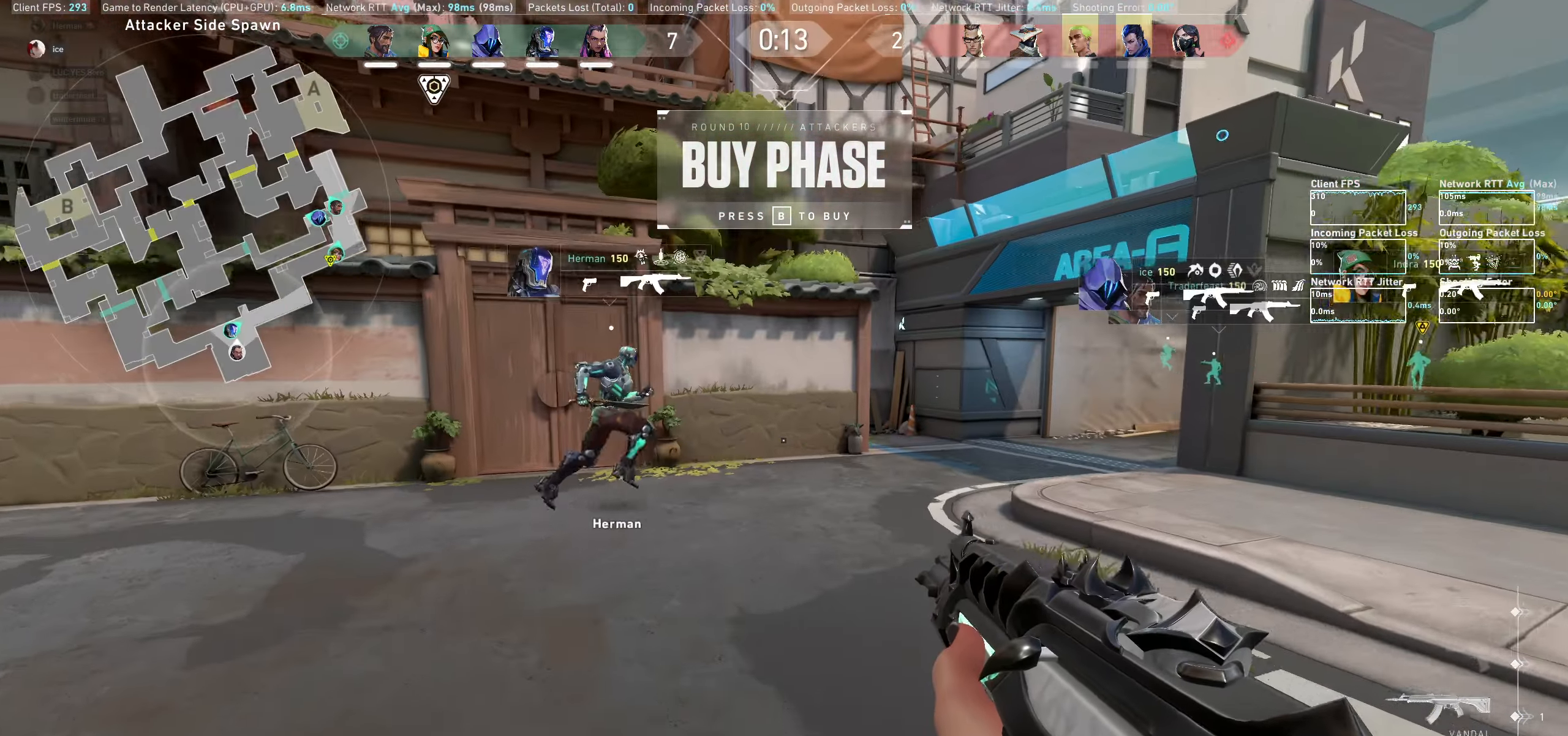
{"keys": ["w"], "mouse": [], "events": [[267, "mouse_wheel", "down"], [467, "mouse_wheel", "up"], [484, "mouse_wheel", "down"], [500, "mouse_wheel", "up"]]}
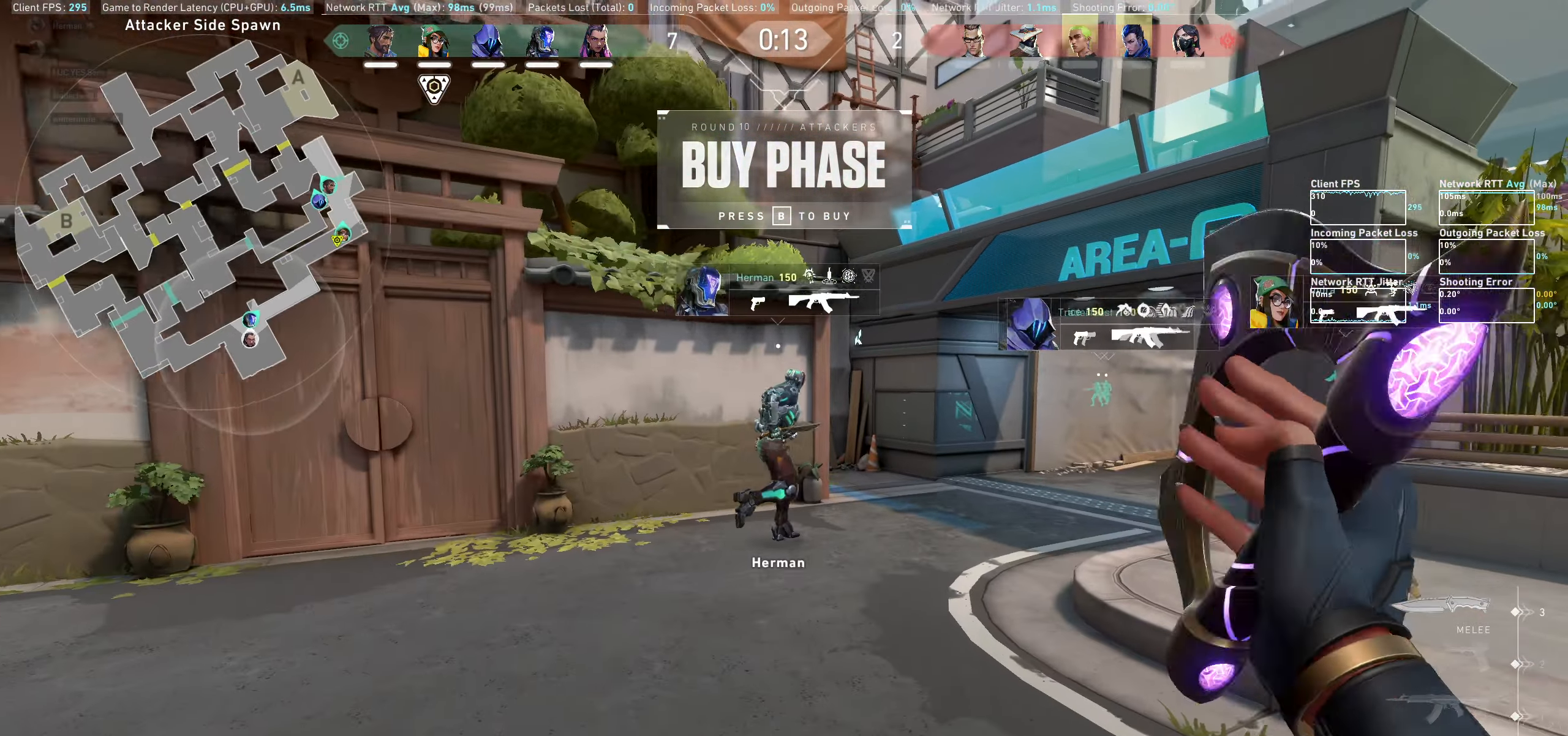
{"keys": ["w"], "mouse": [], "events": []}
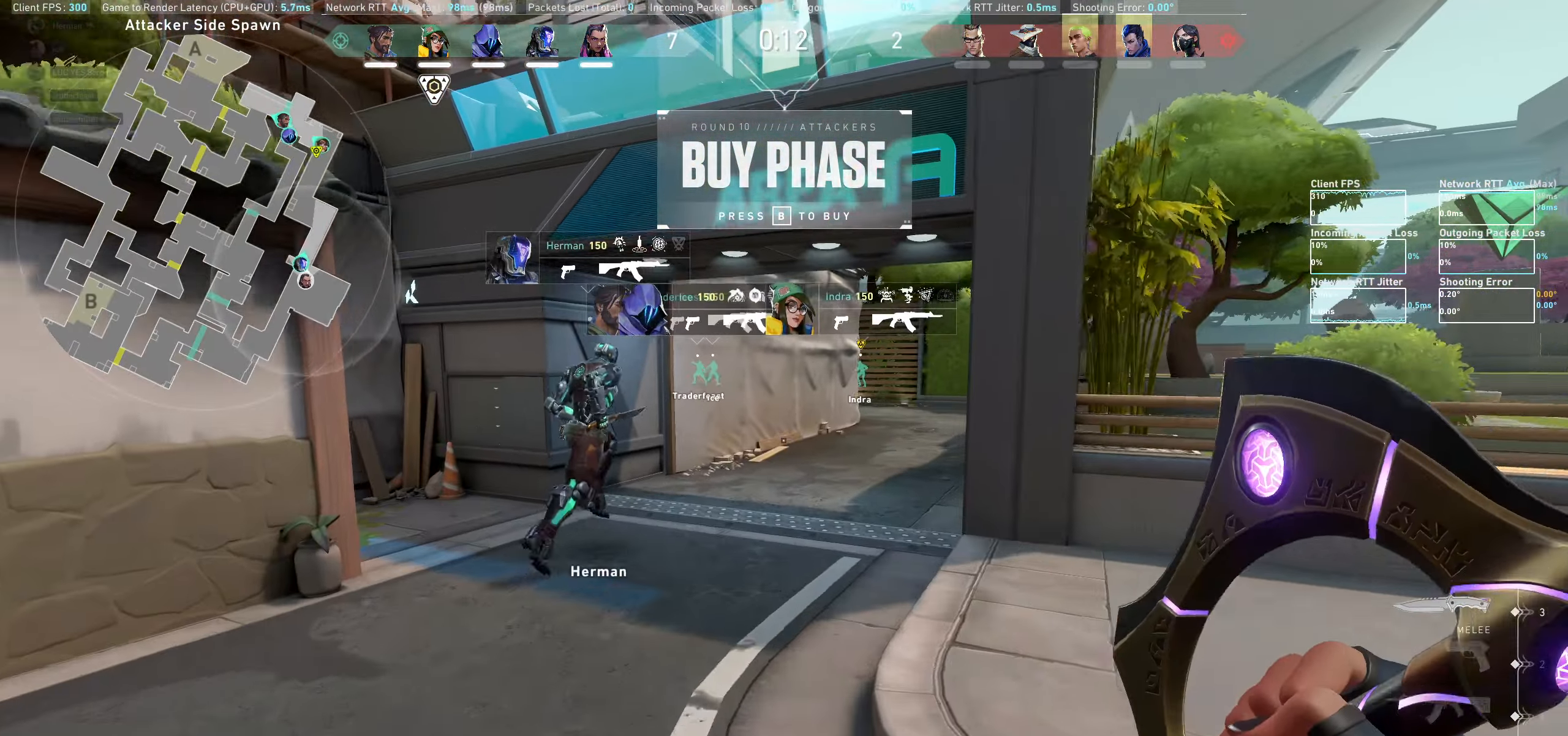
{"keys": ["w"], "mouse": [], "events": []}
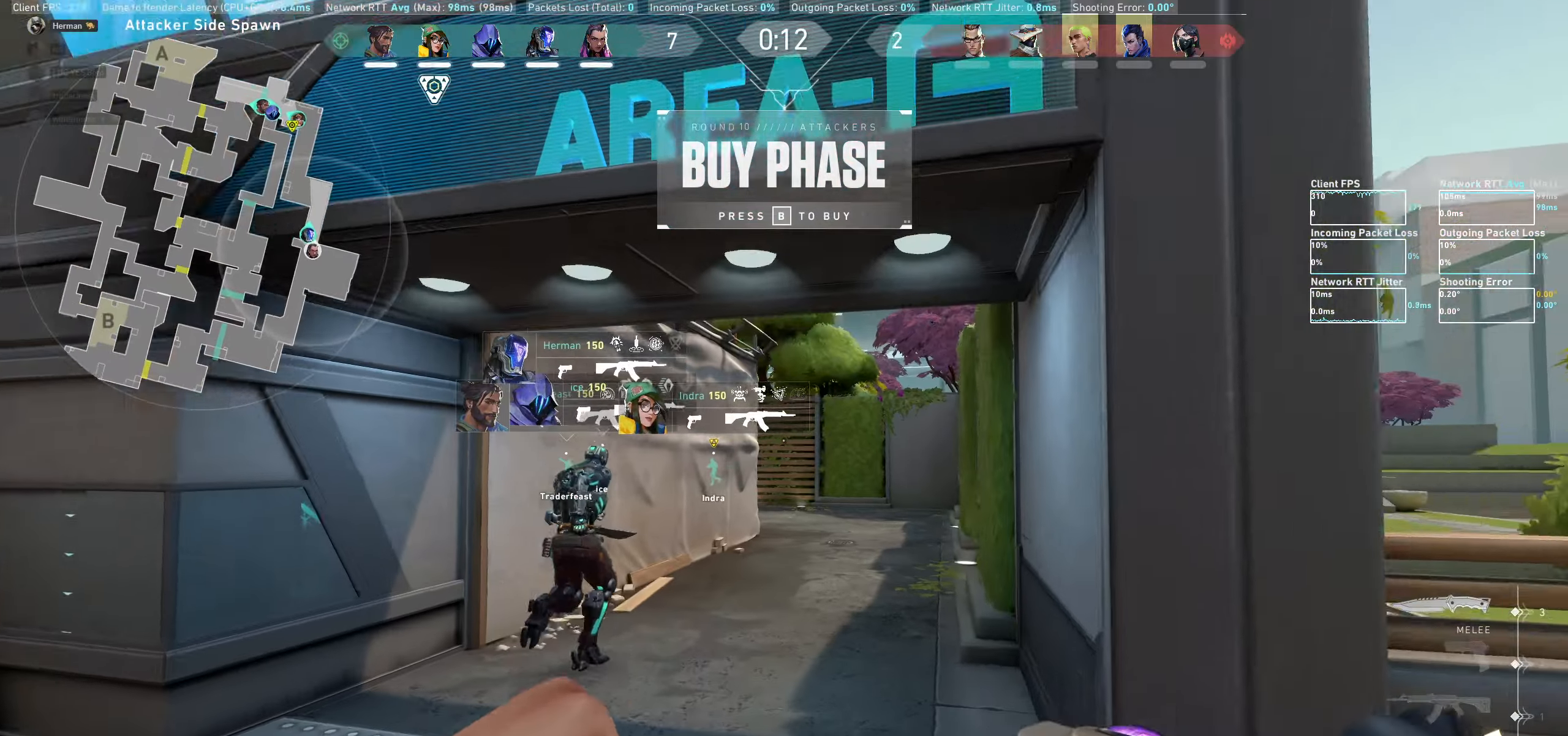
{"keys": ["w"], "mouse": [], "events": []}
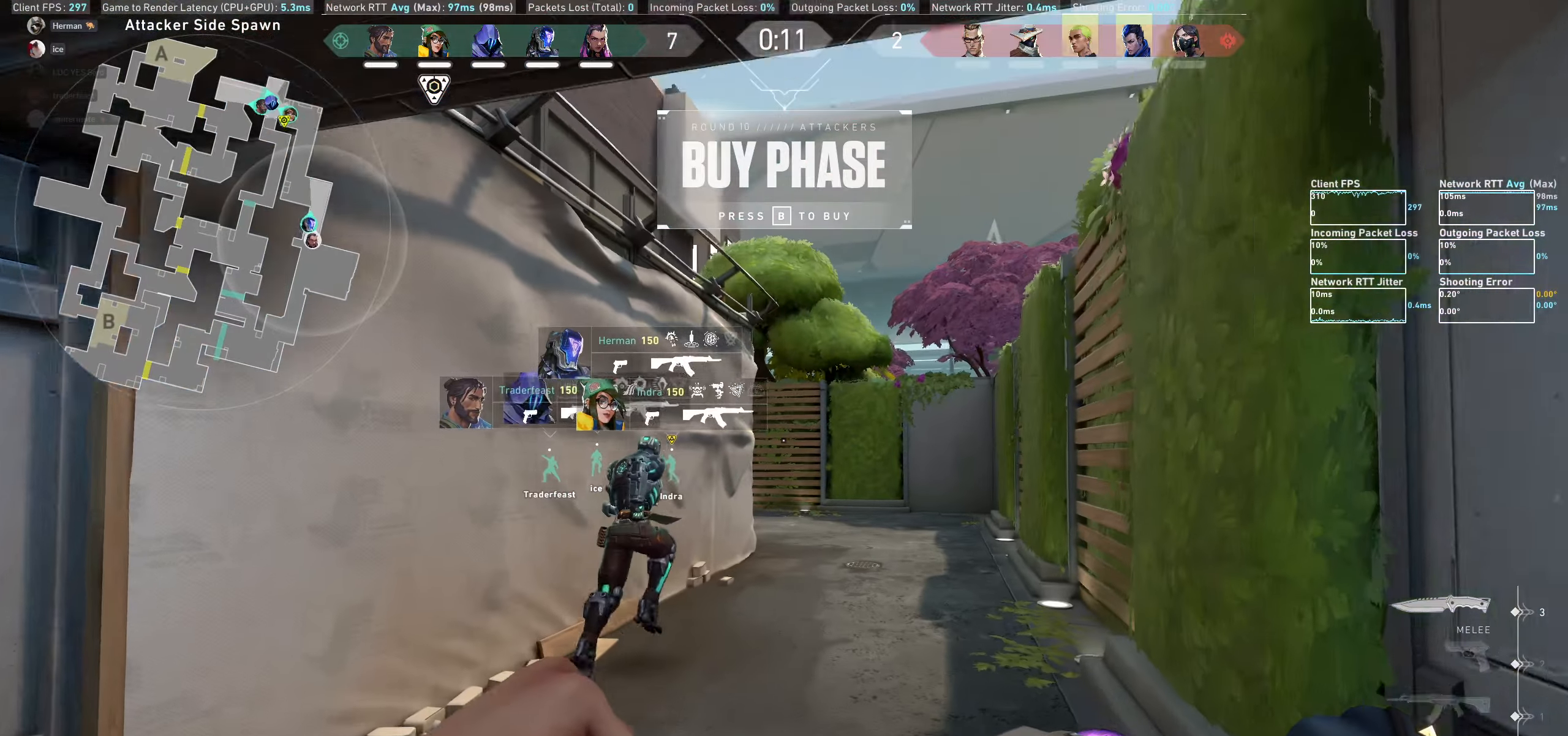
{"keys": ["w"], "mouse": [], "events": []}
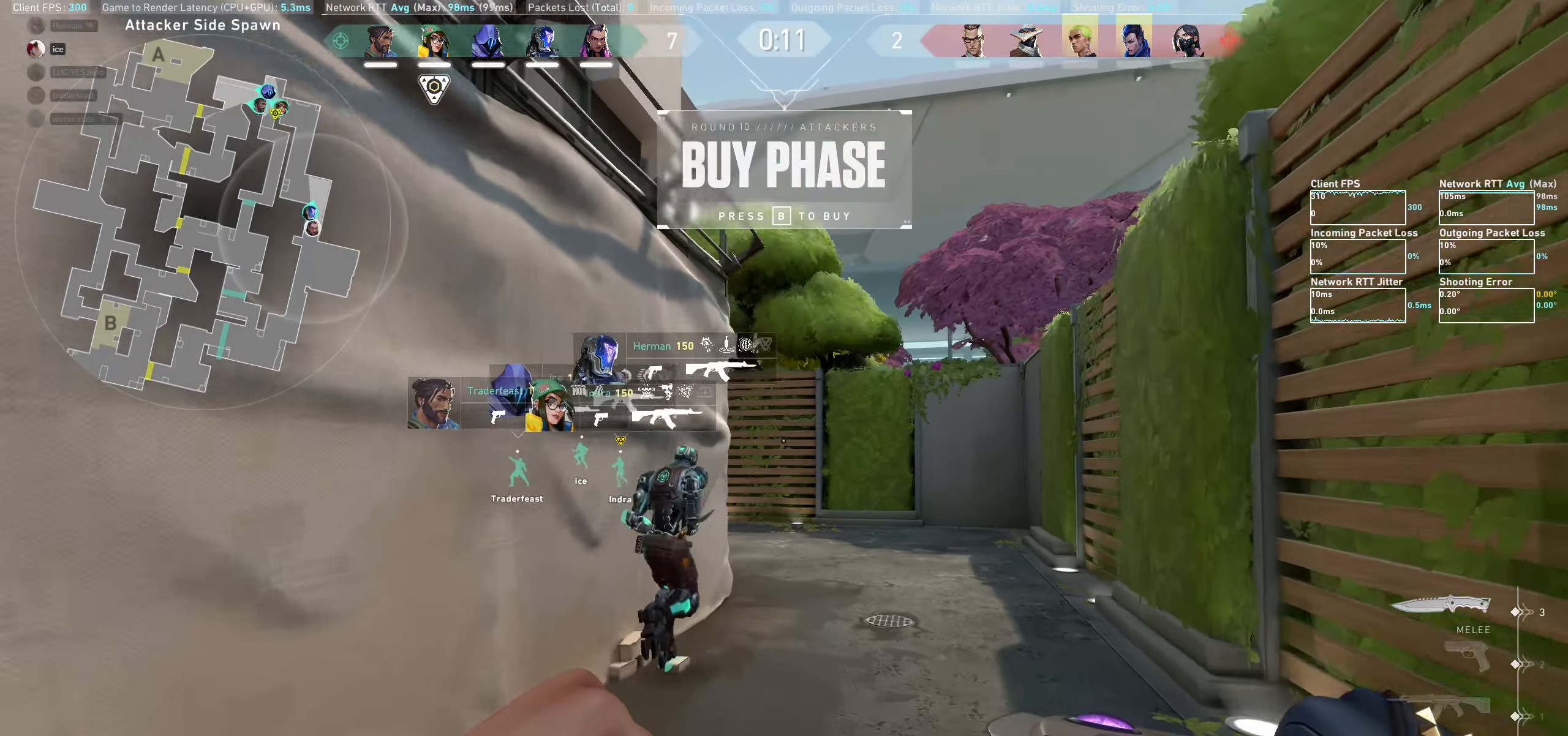
{"keys": ["w"], "mouse": [], "events": [[300, "d", "down"], [500, "d", "up"]]}
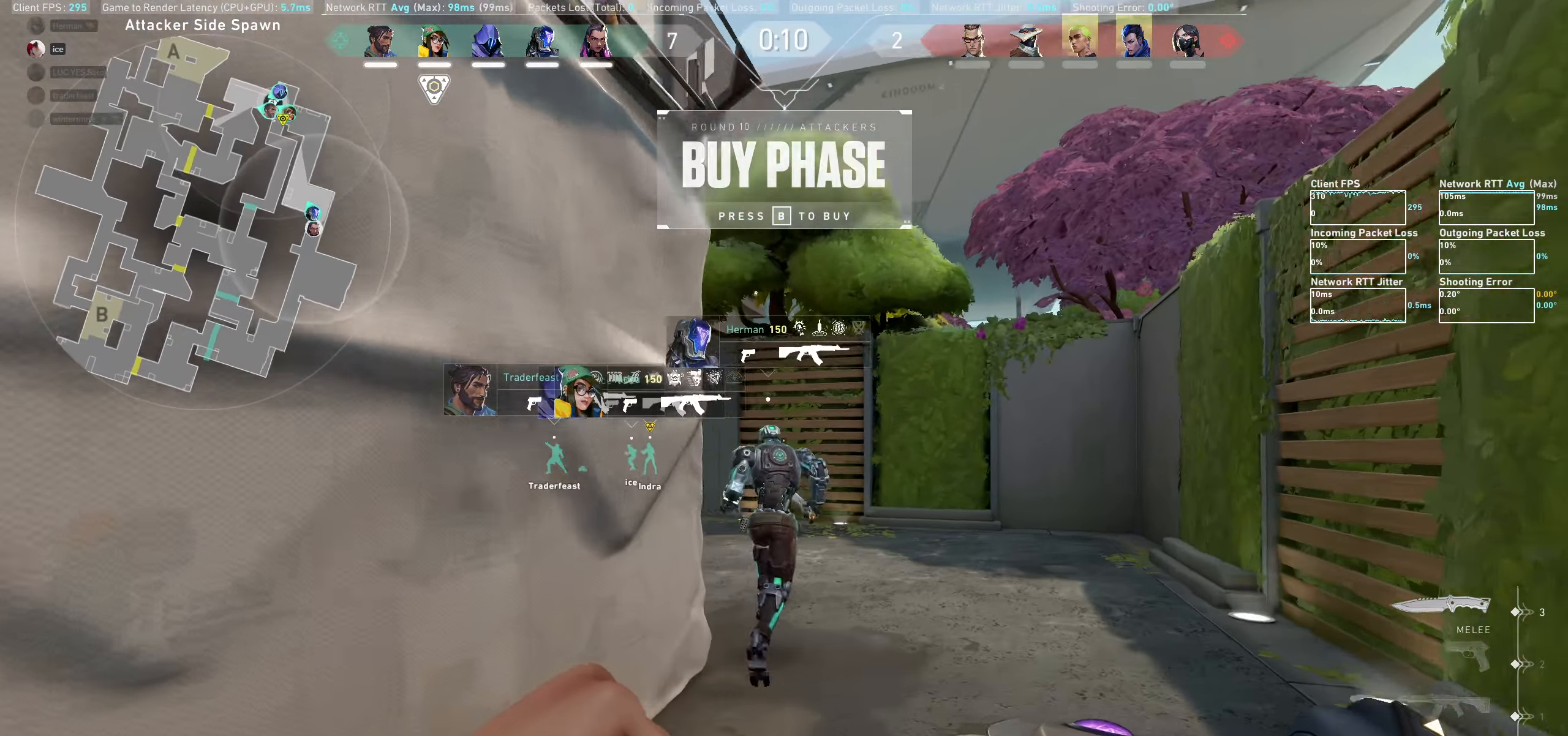
{"keys": ["d", "w"], "mouse": [], "events": [[116, "d", "down"], [266, "d", "up"], [400, "d", "down"]]}
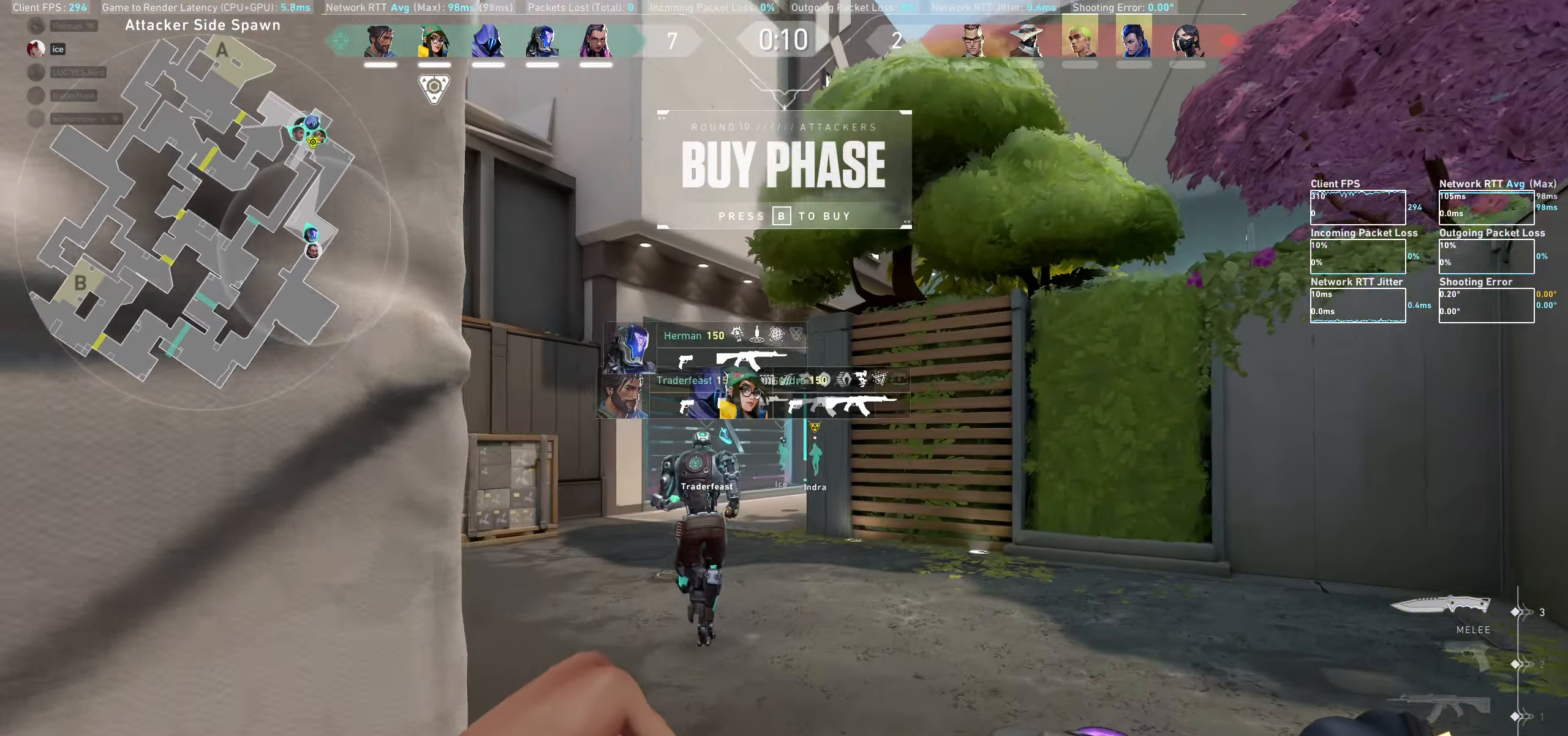
{"keys": ["a", "w"], "mouse": [], "events": [[33, "d", "up"], [500, "a", "down"]]}
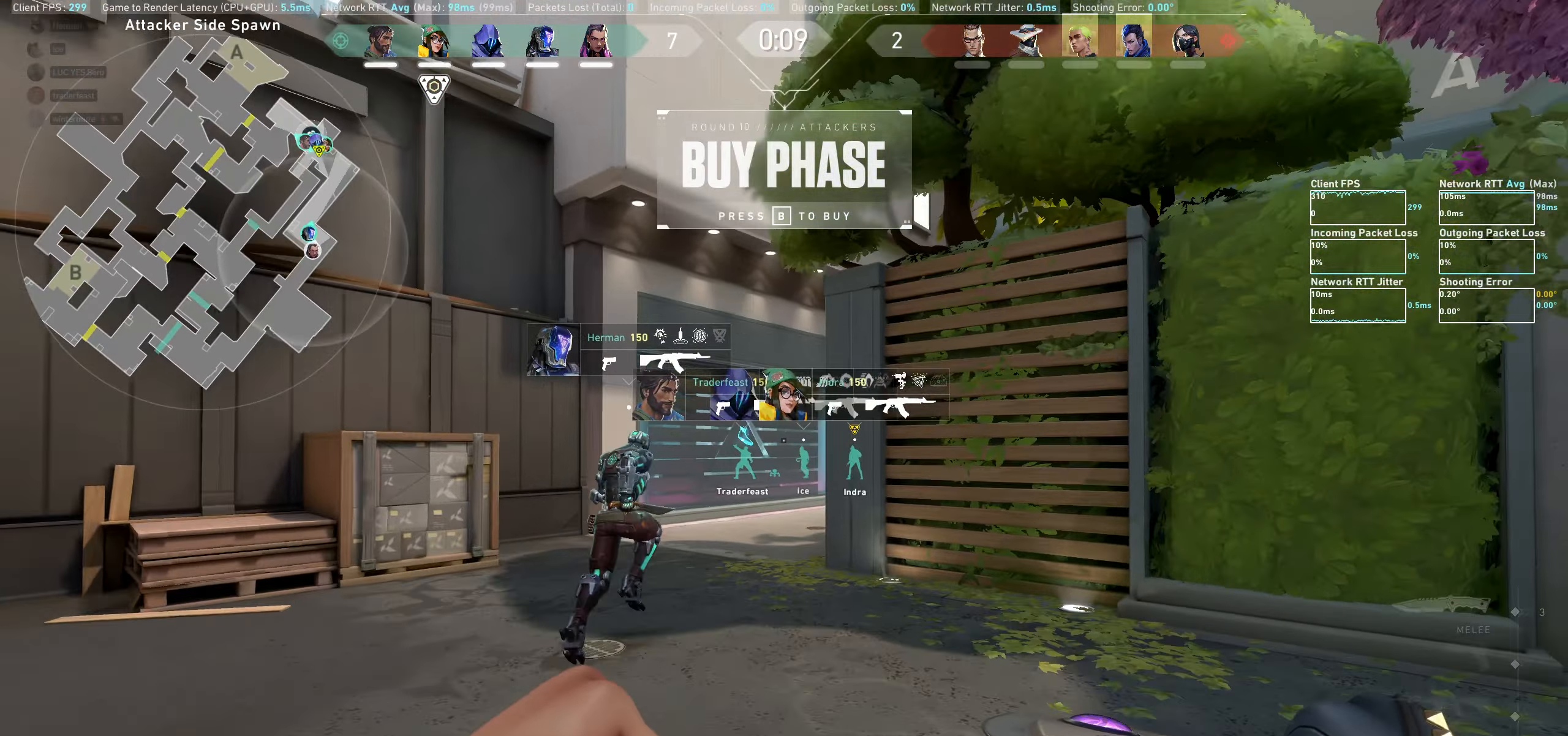
{"keys": ["w"], "mouse": [], "events": [[233, "a", "up"]]}
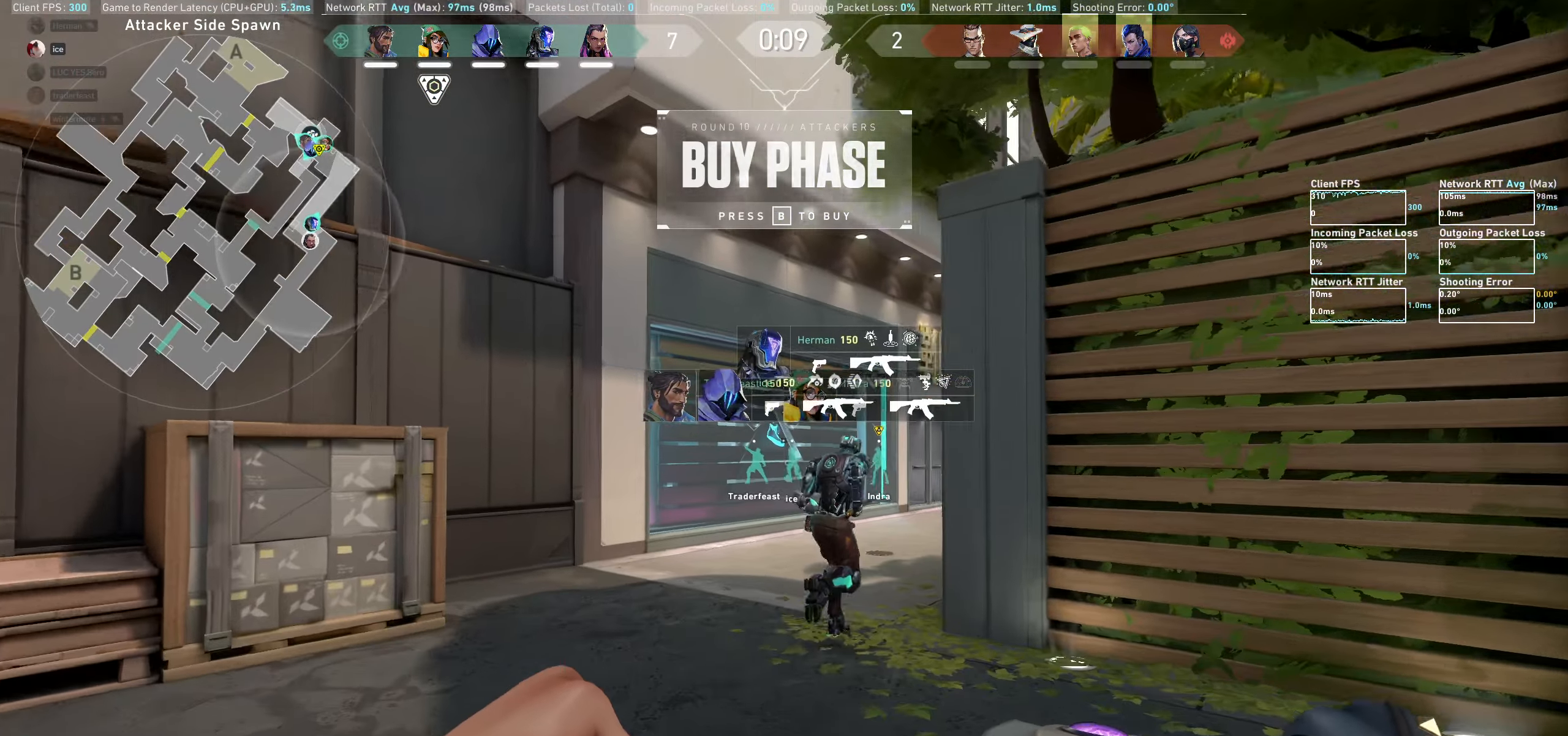
{"keys": ["w"], "mouse": [], "events": []}
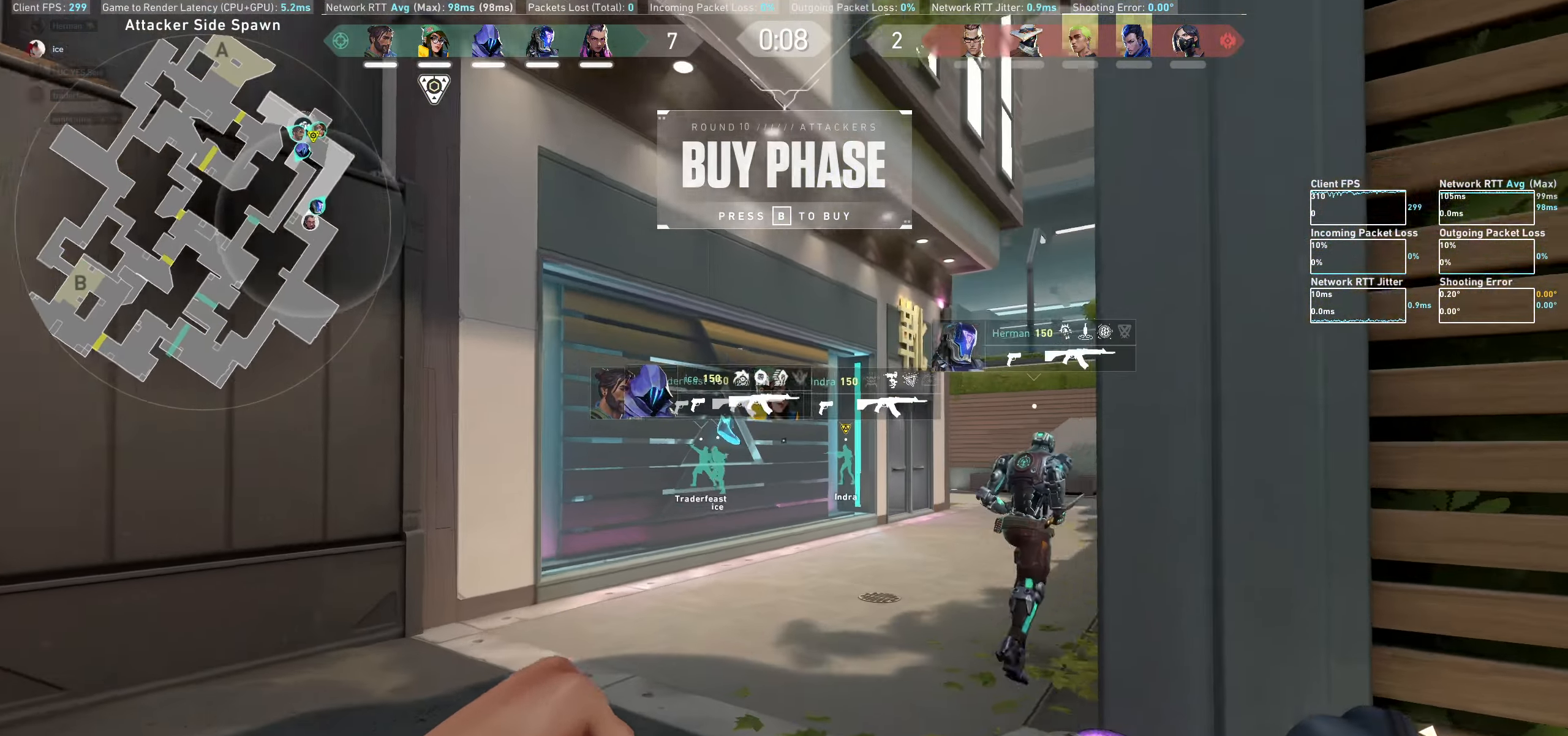
{"keys": ["w"], "mouse": [], "events": []}
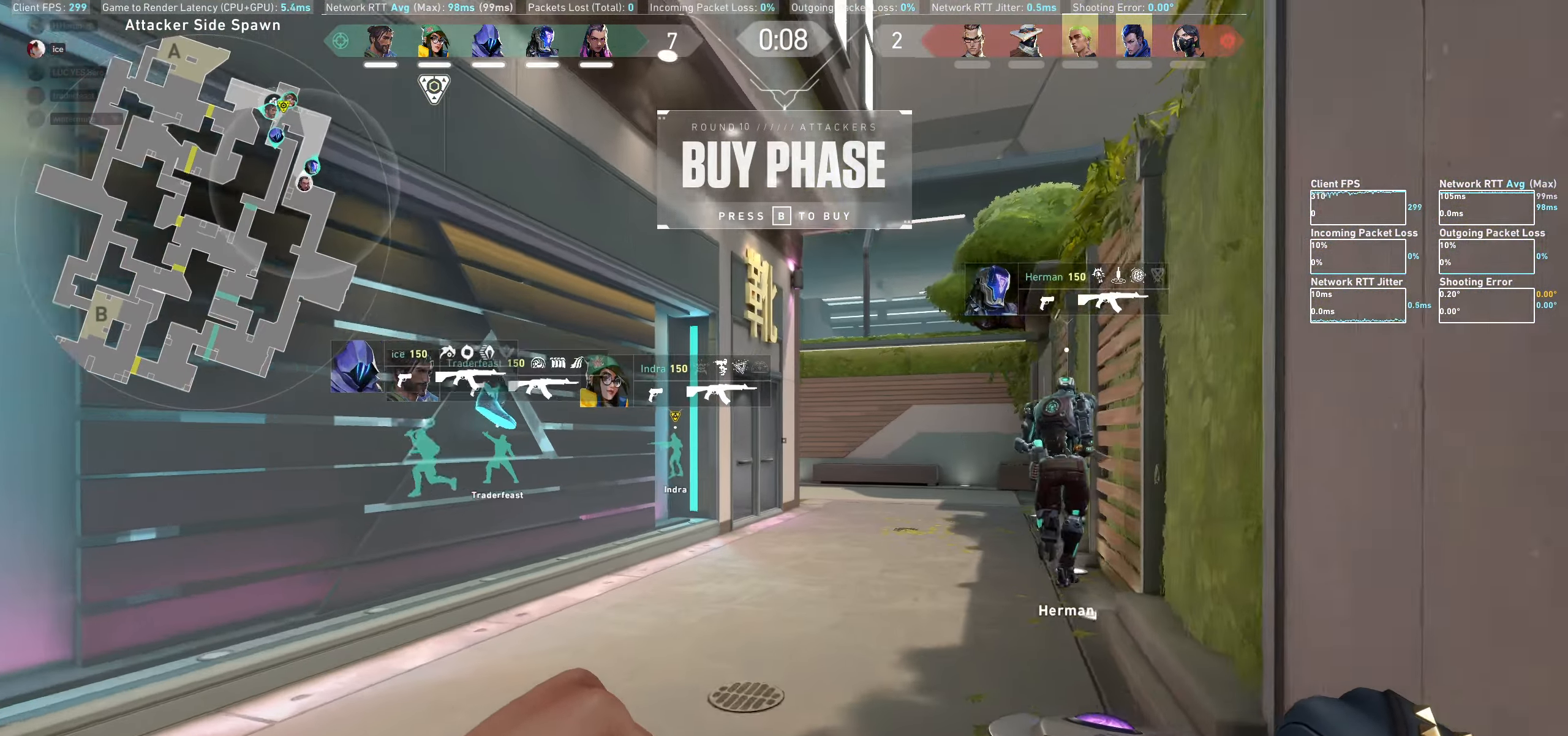
{"keys": ["w"], "mouse": [], "events": []}
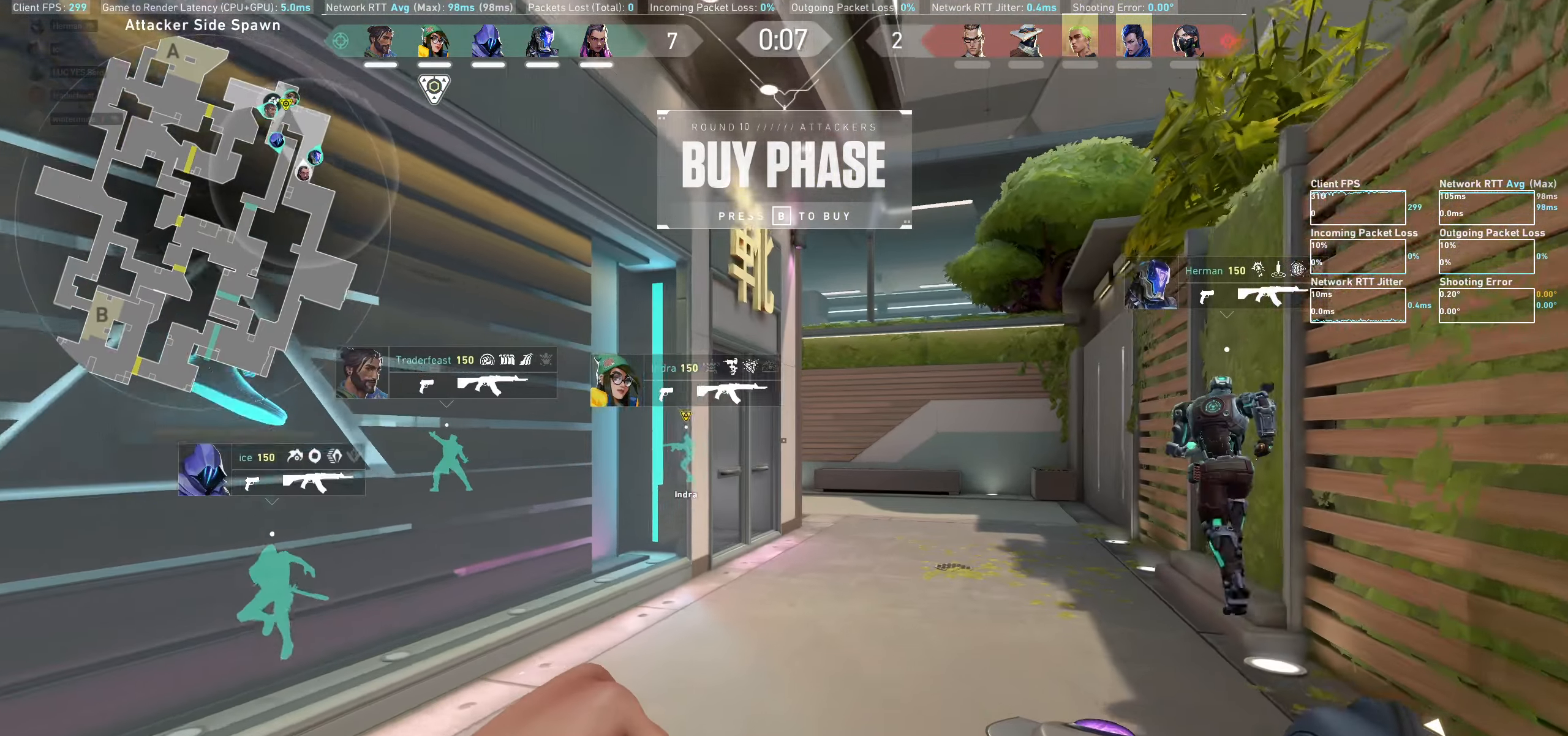
{"keys": ["w"], "mouse": [], "events": []}
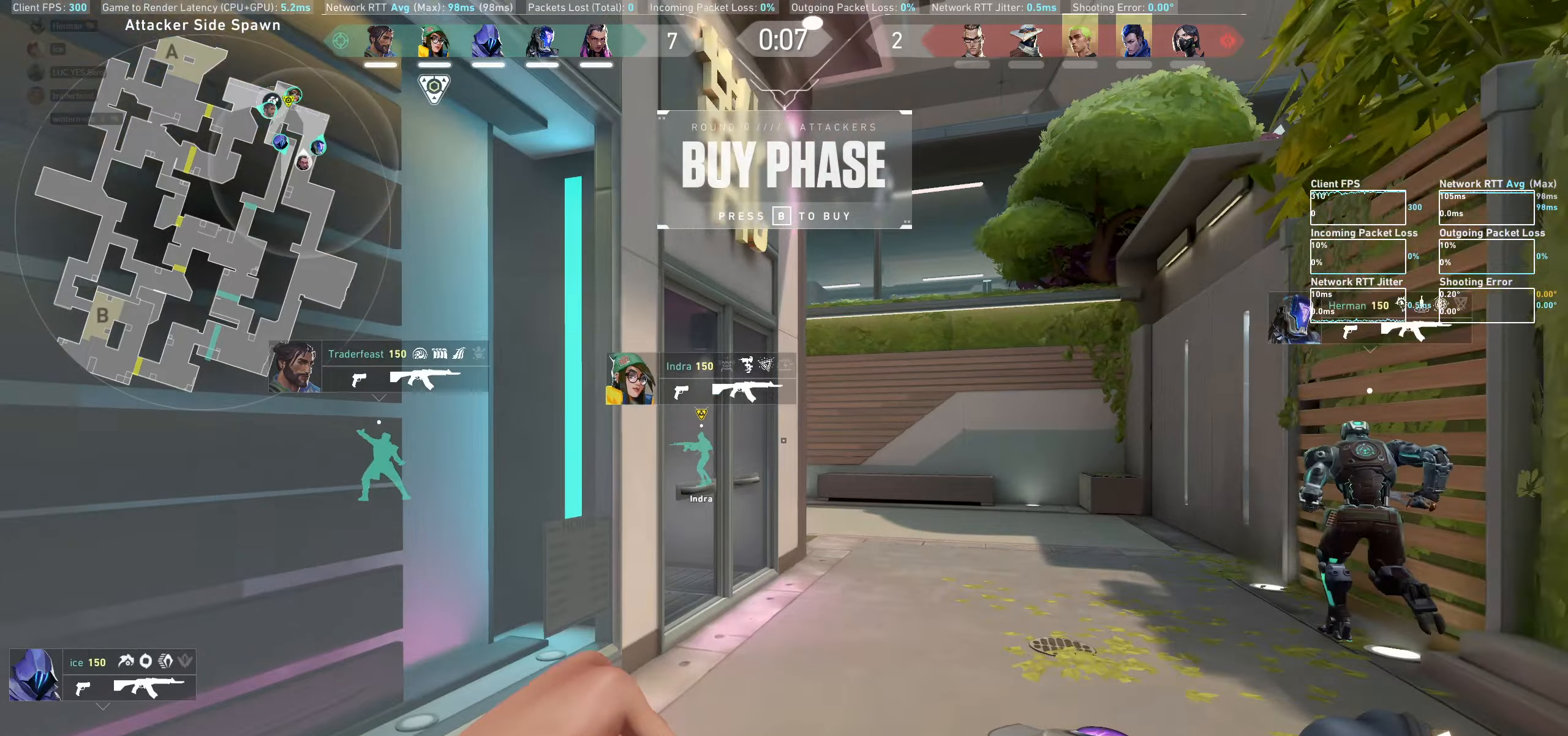
{"keys": ["w"], "mouse": [], "events": [[200, "d", "down"], [400, "d", "up"]]}
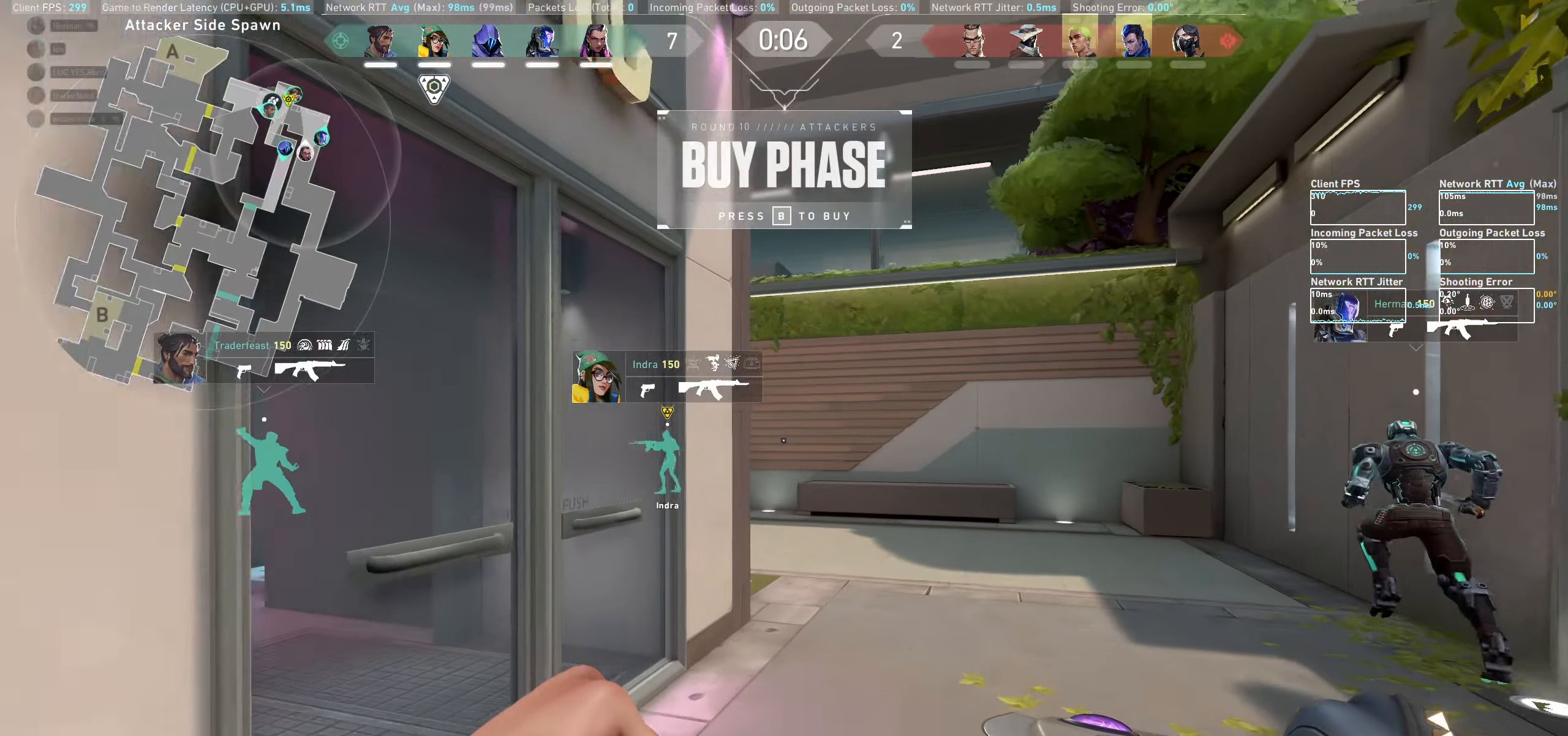
{"keys": ["d", "w"], "mouse": [], "events": [[133, "d", "down"]]}
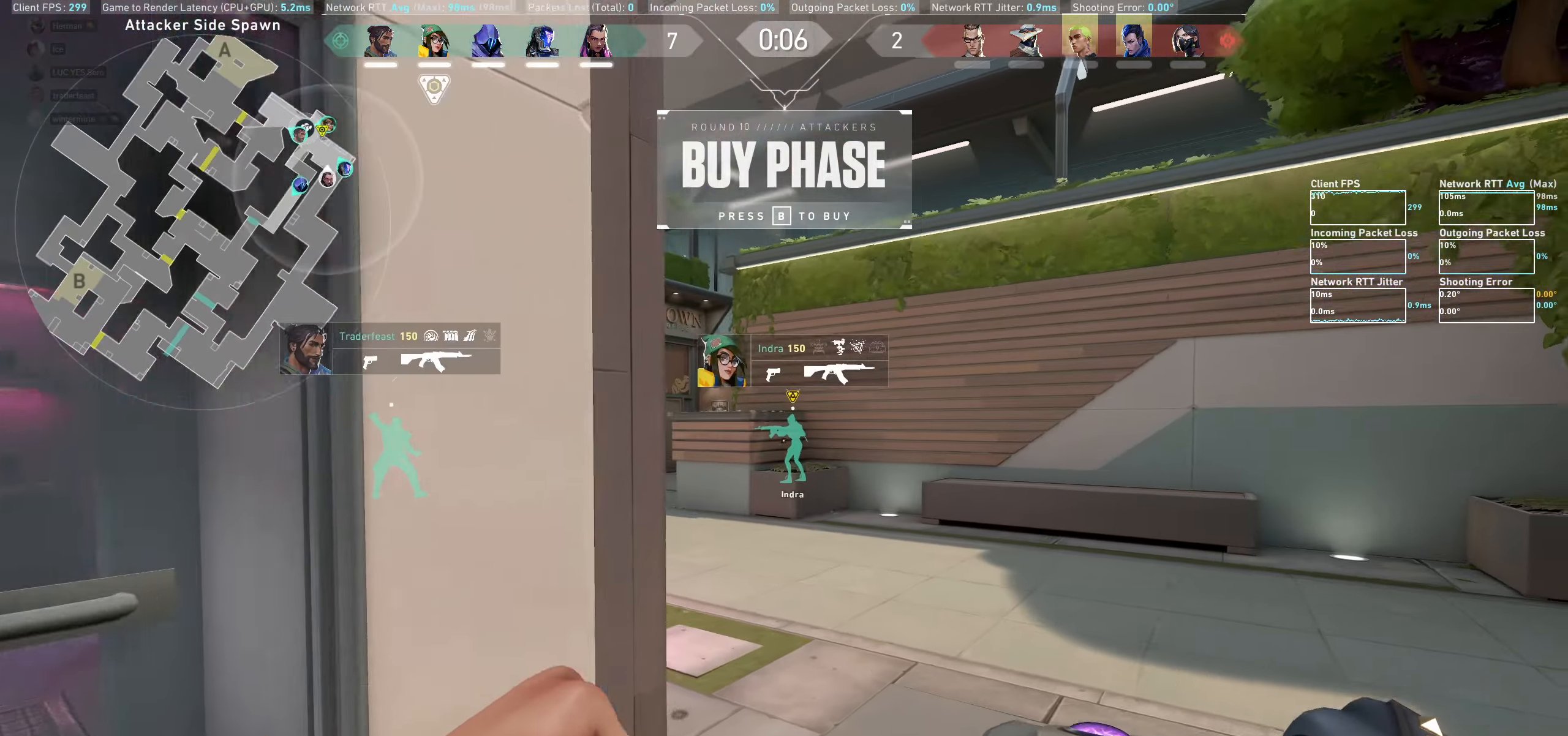
{"keys": ["w"], "mouse": [], "events": [[50, "d", "up"], [200, "w", "up"], [383, "w", "down"]]}
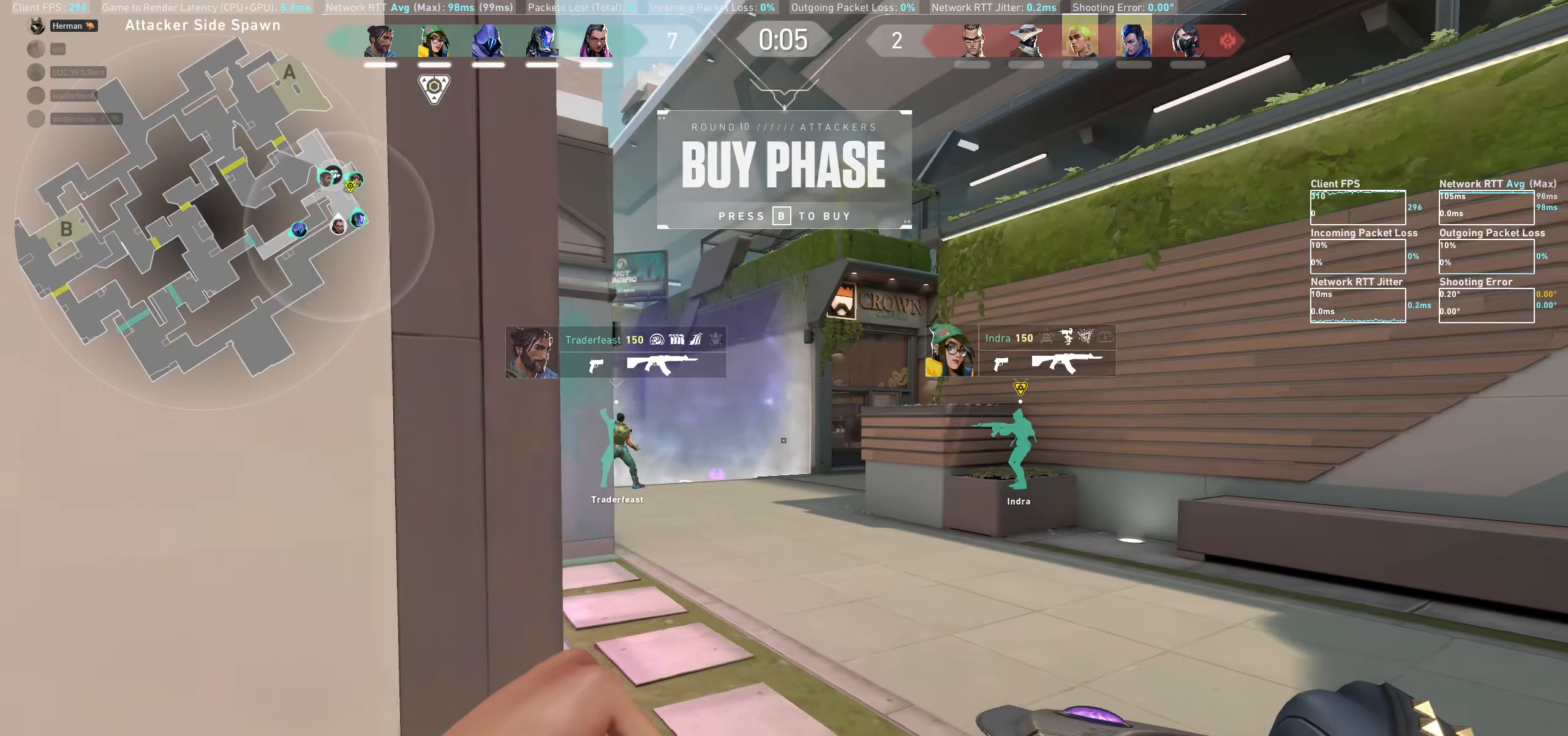
{"keys": ["w"], "mouse": [], "events": [[67, "d", "down"], [333, "d", "up"]]}
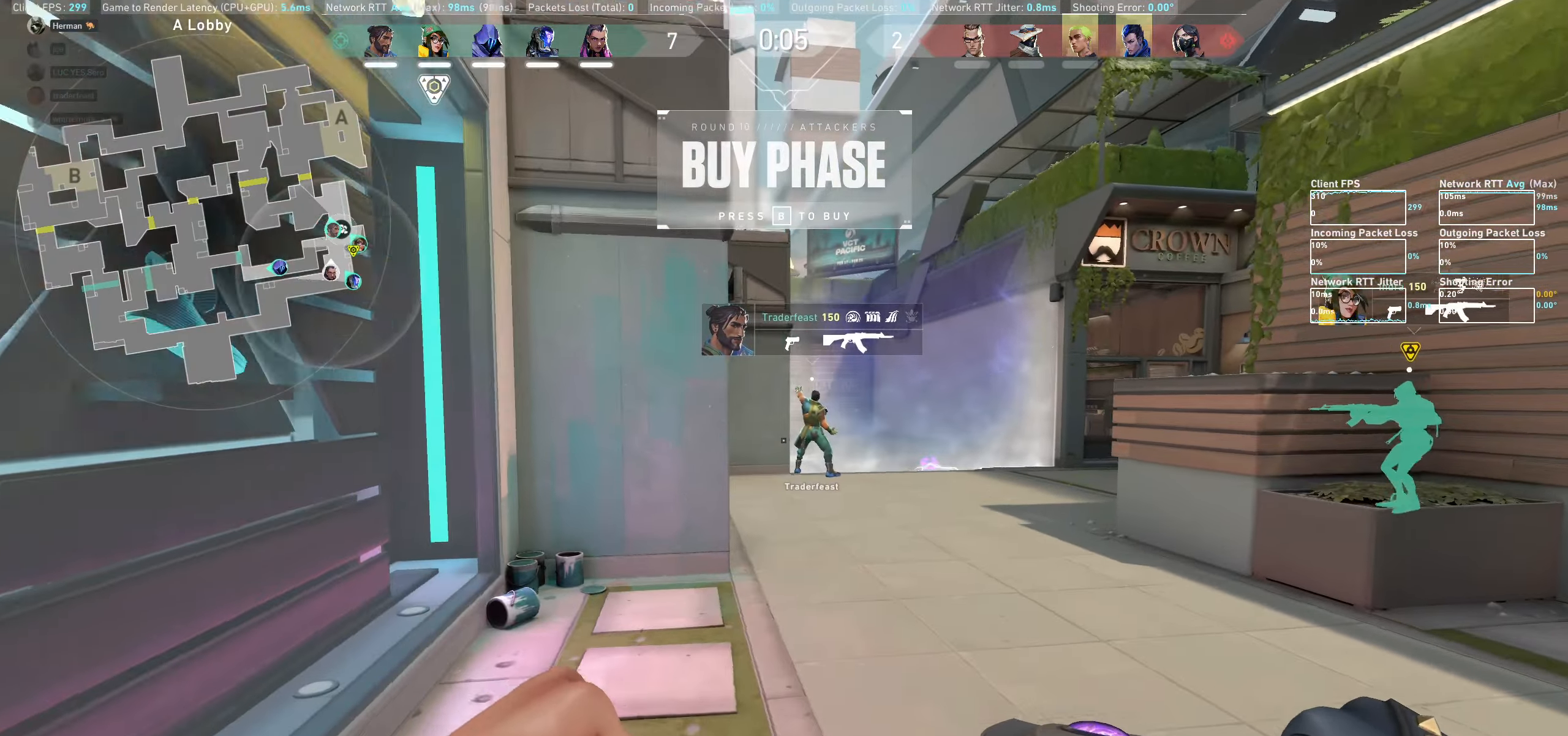
{"keys": ["w"], "mouse": [], "events": [[267, "w", "up"], [450, "w", "down"]]}
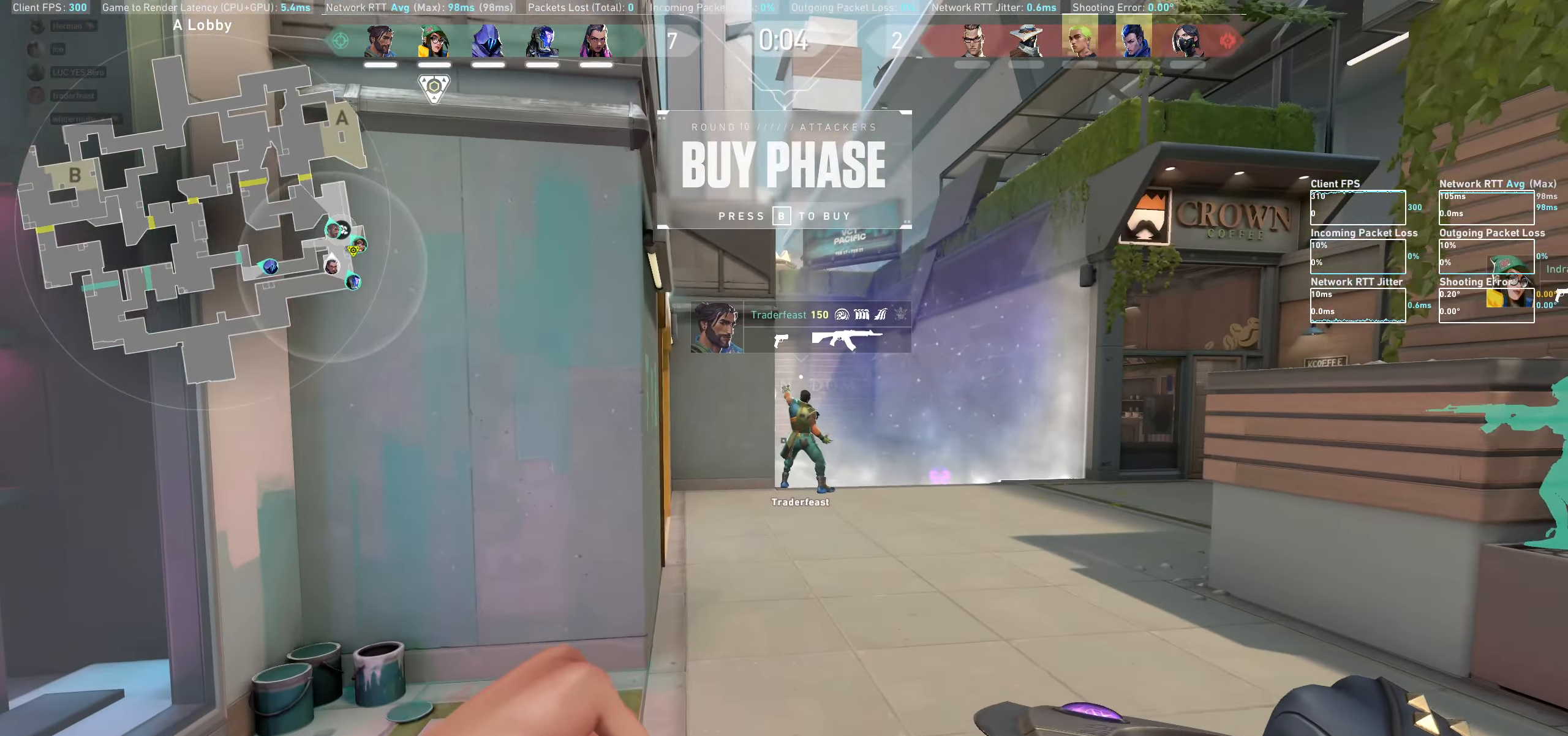
{"keys": ["w"], "mouse": [], "events": [[100, "d", "down"], [333, "d", "up"]]}
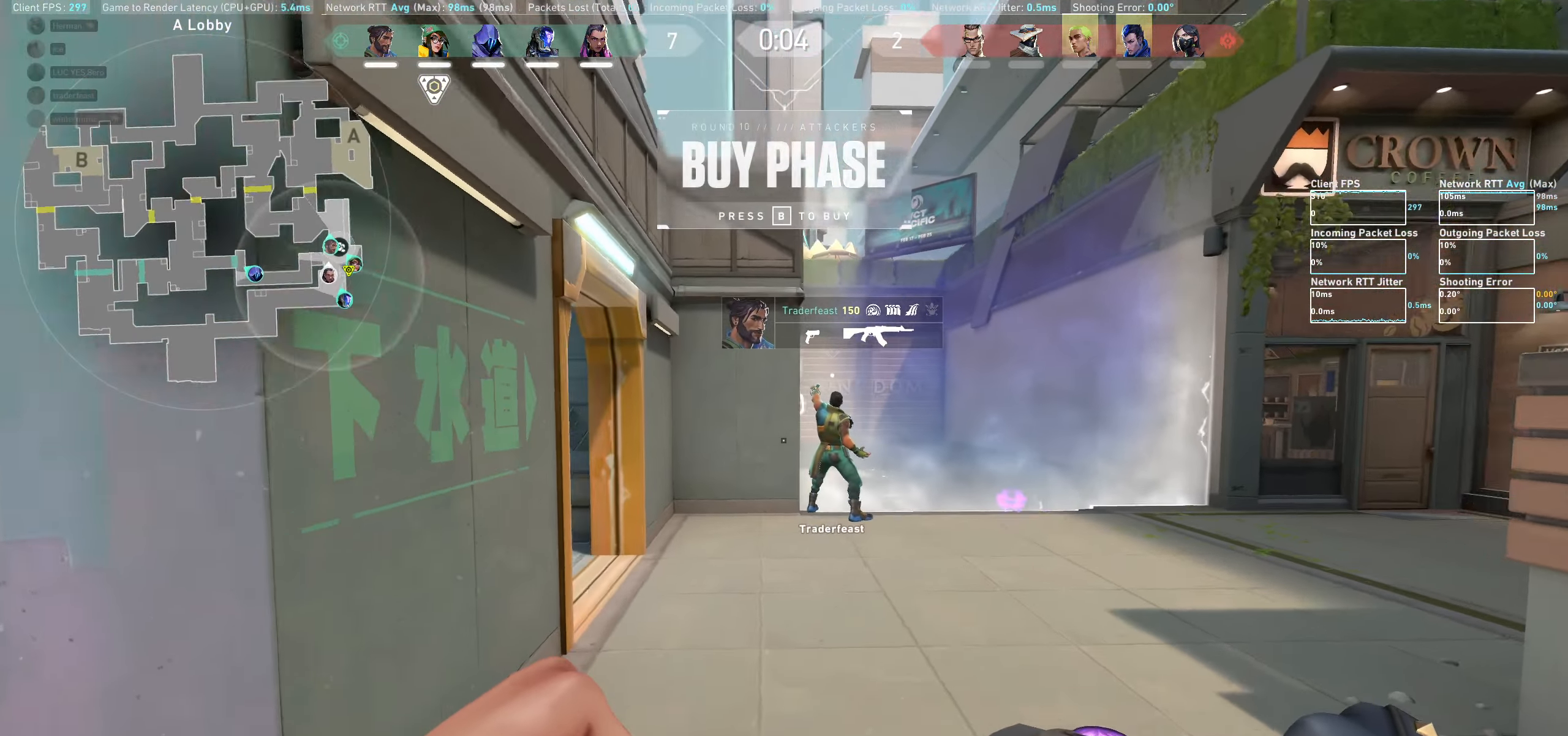
{"keys": ["d", "w"], "mouse": [], "events": [[83, "w", "up"], [333, "d", "down"], [333, "w", "down"]]}
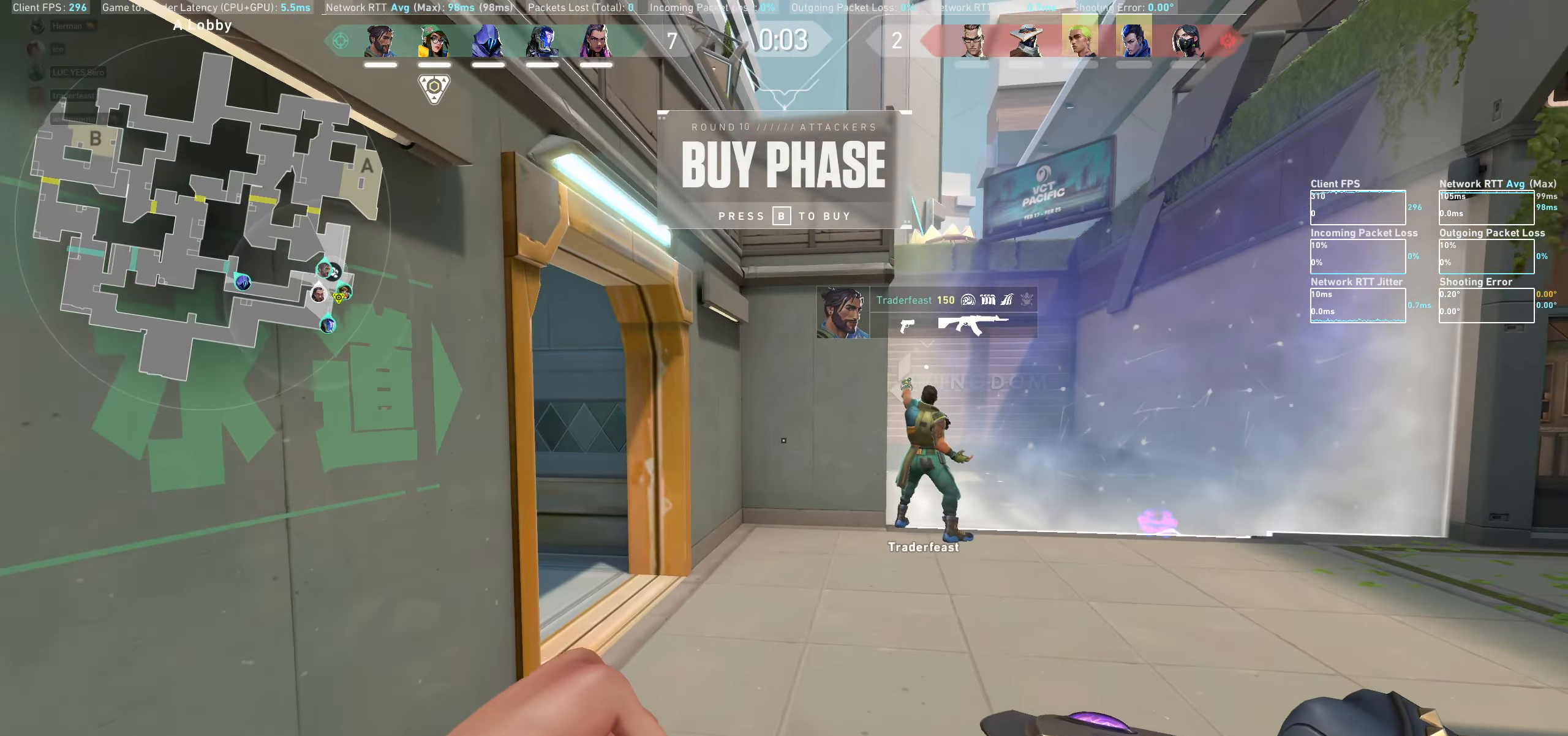
{"keys": ["d"], "mouse": [], "events": [[200, "w", "up"], [217, "d", "up"], [500, "d", "down"]]}